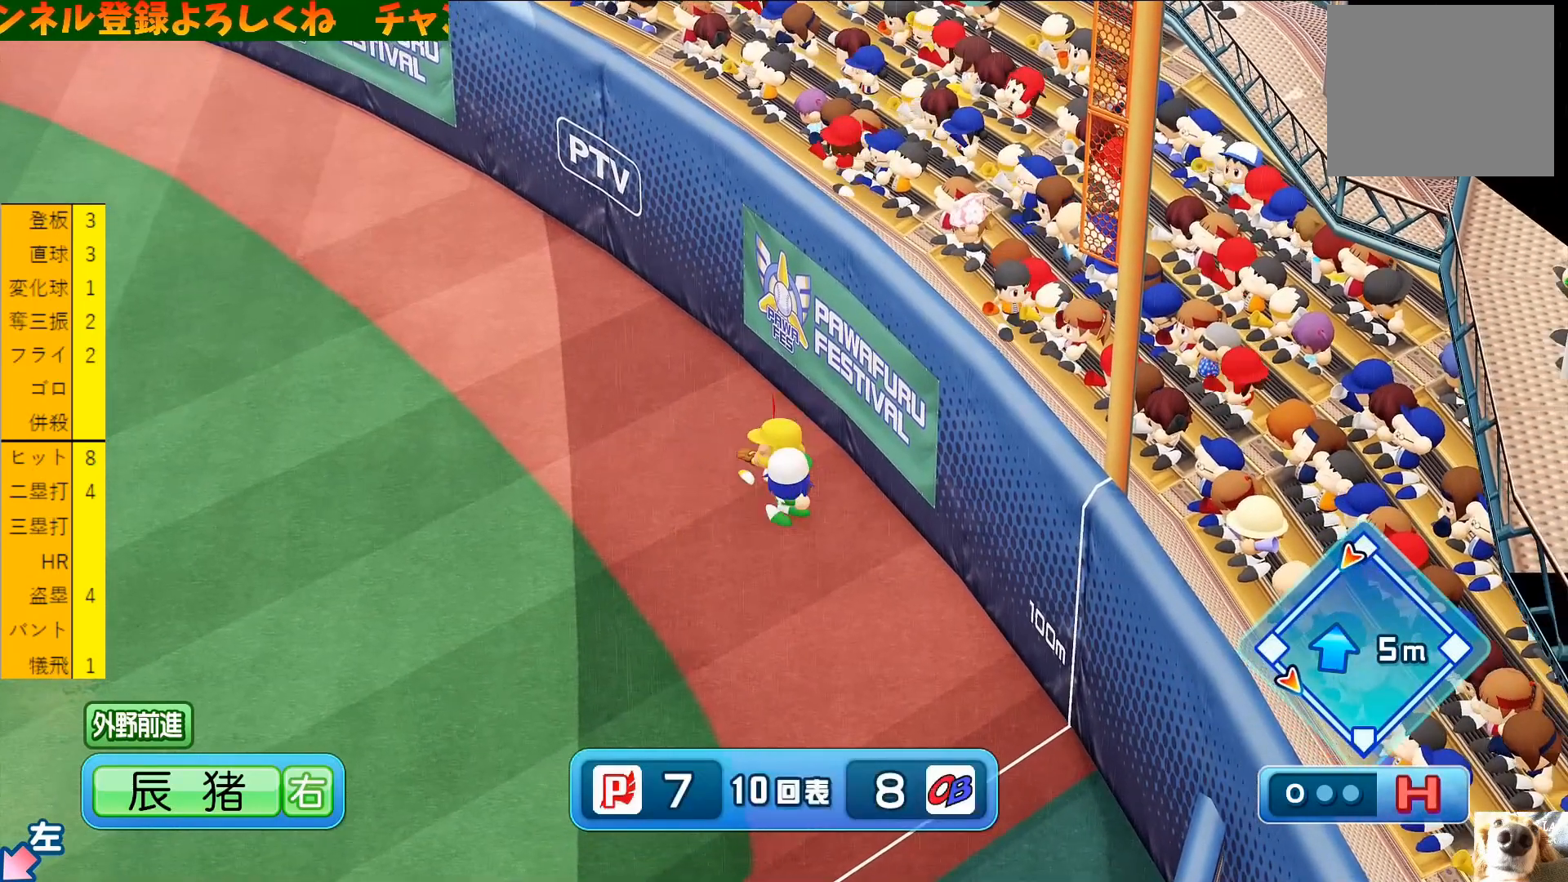
Gameplay with a controller (PlayStation layout); each line is a JSON object with the inputs held at the frame after it. "events" lists button and stick changes between this image and that frame as [ms after this image, input, new state], when the widget could be followed in between. Not read: right_stick.
{"buttons": ["R1"], "left_stick": "center", "events": []}
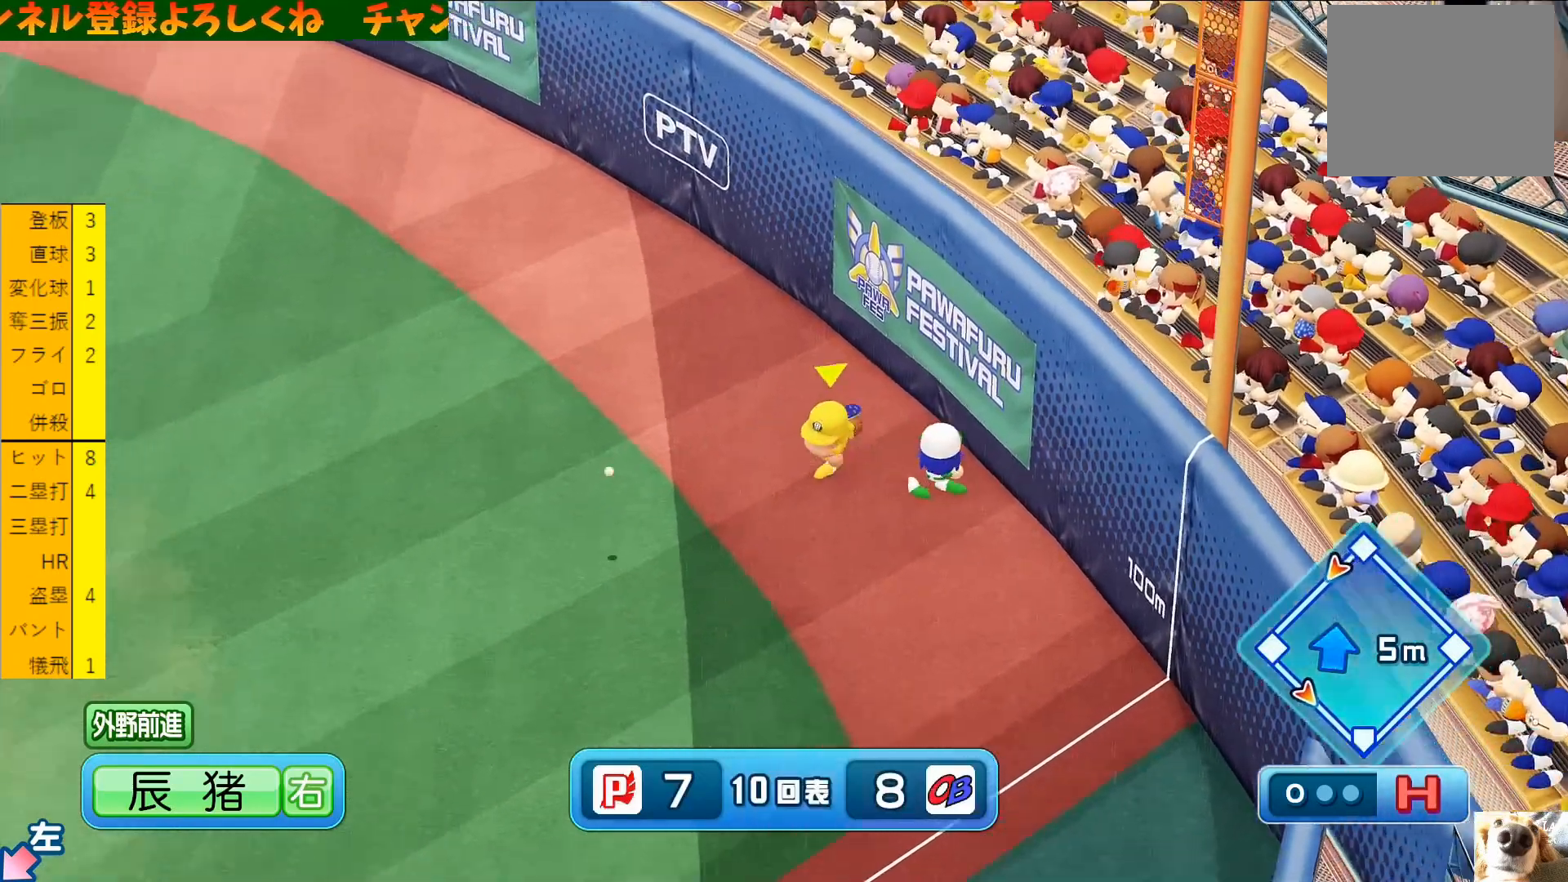
{"buttons": ["R1"], "left_stick": "center", "events": []}
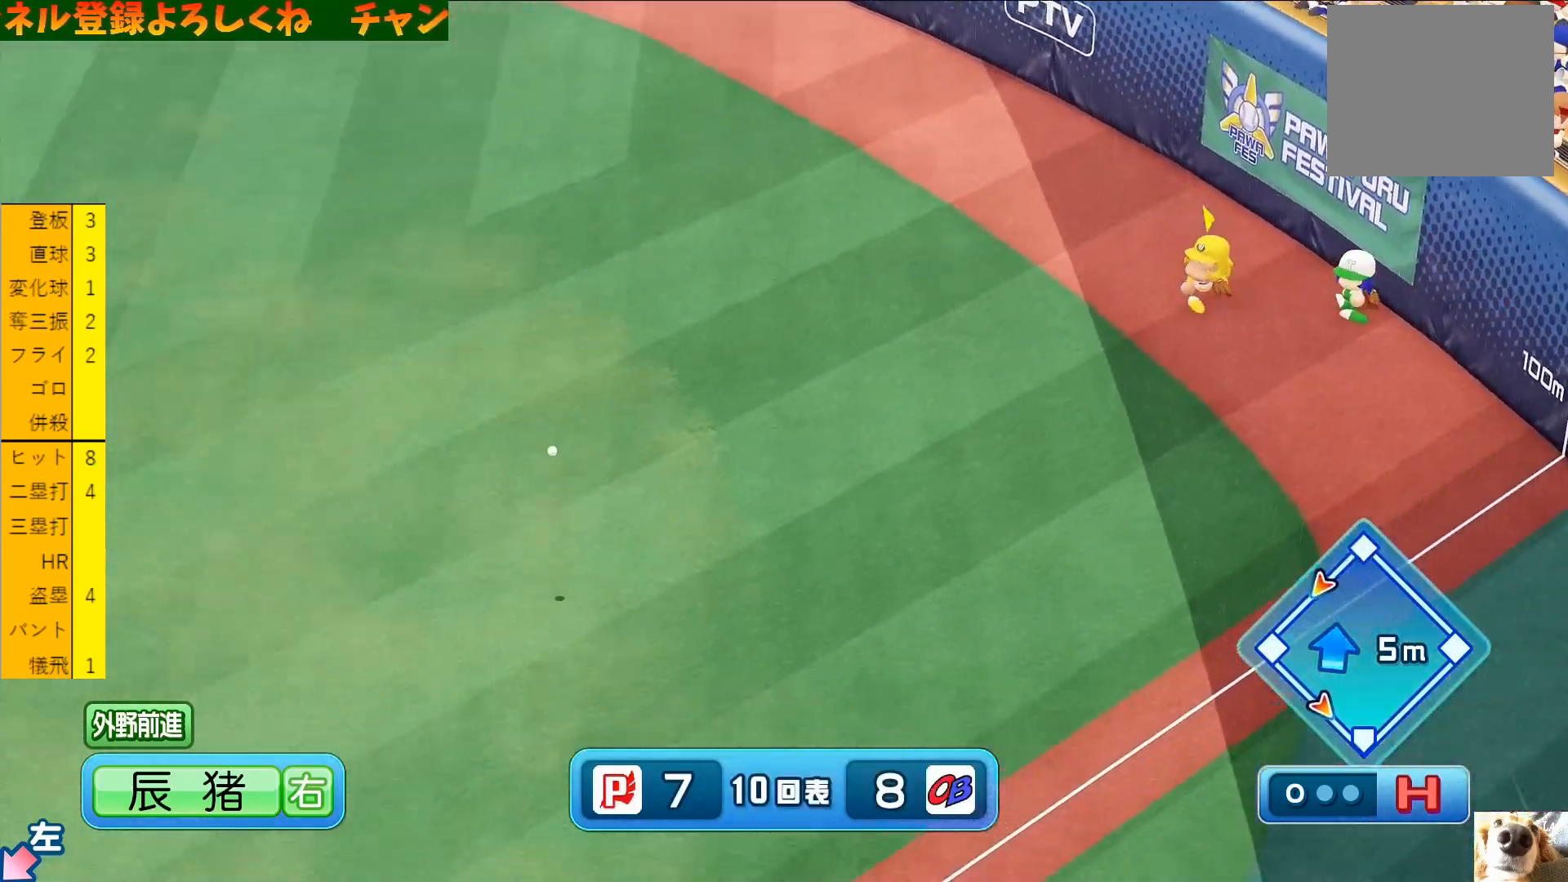
{"buttons": ["R1"], "left_stick": "center", "events": []}
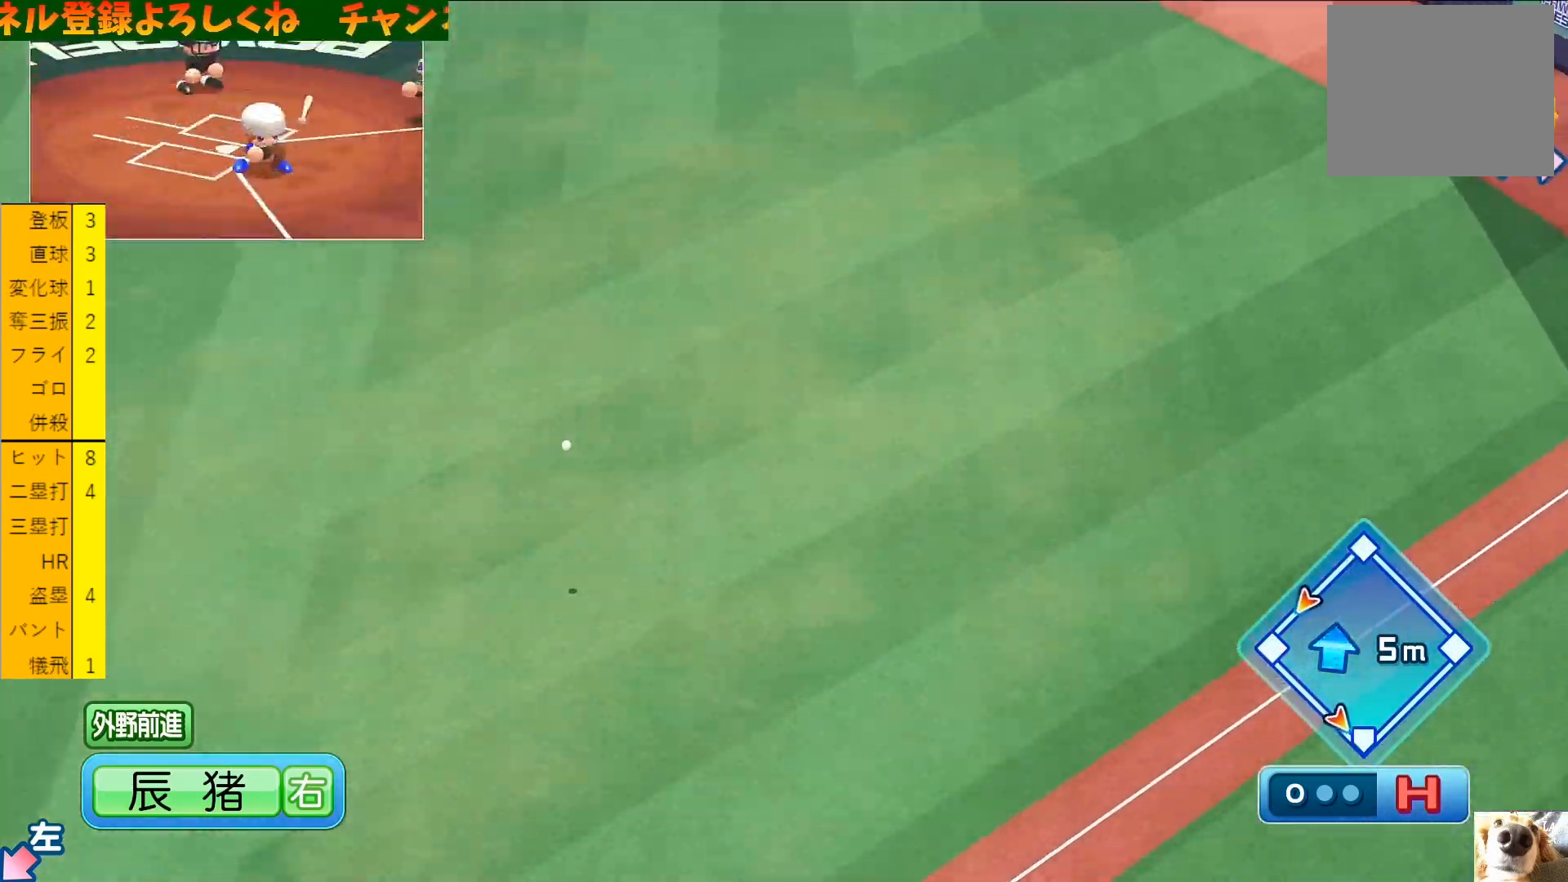
{"buttons": ["CROSS"], "left_stick": "center", "events": [[167, "R1", "up"], [300, "CROSS", "down"], [400, "CROSS", "up"], [467, "CROSS", "down"]]}
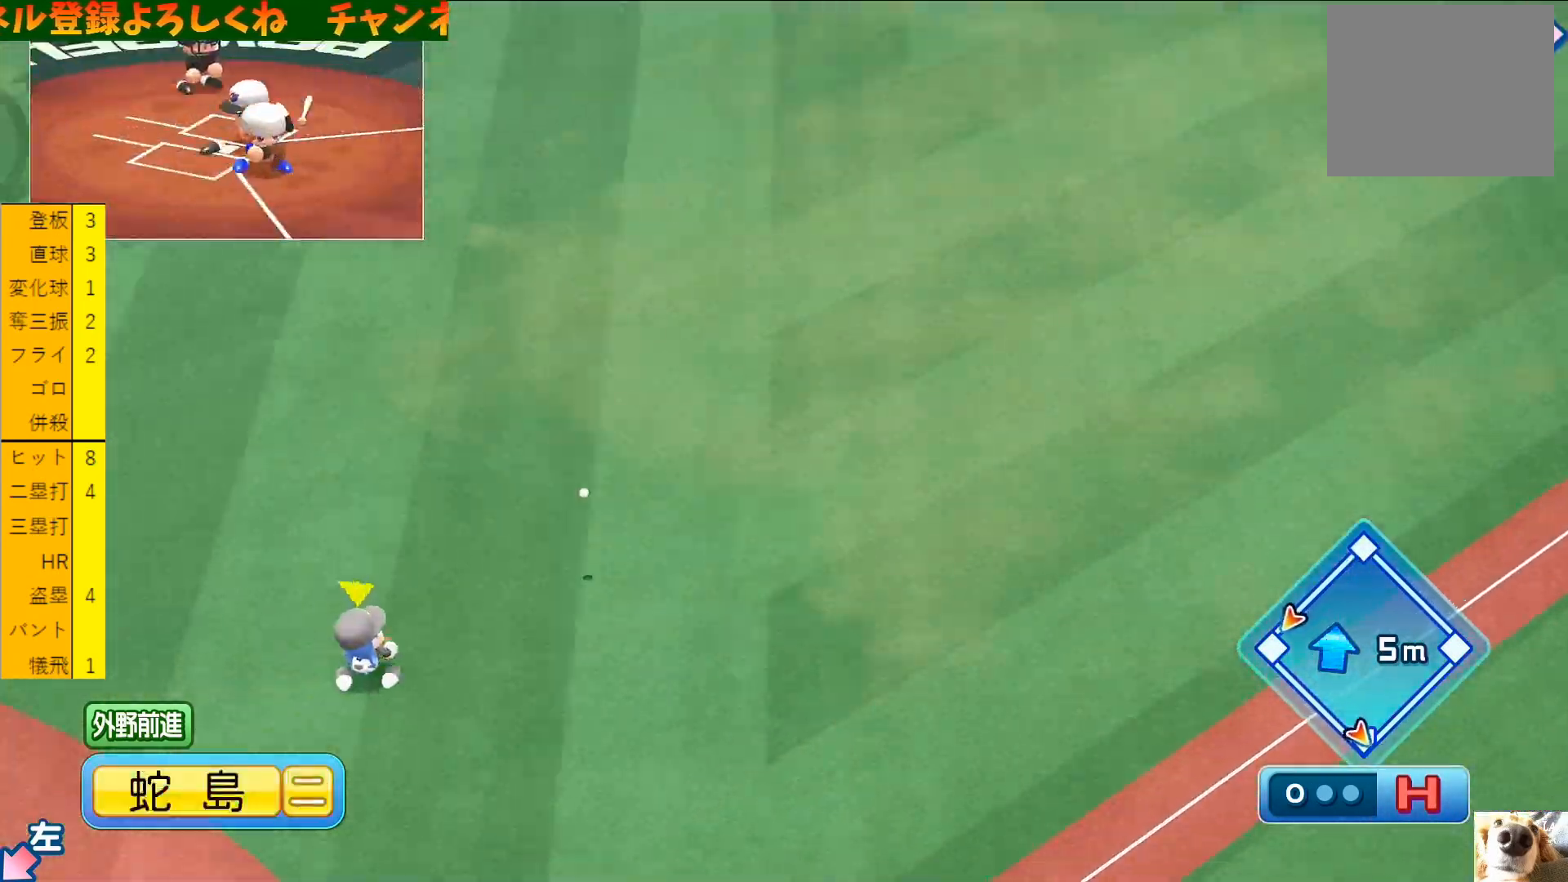
{"buttons": ["CROSS"], "left_stick": "center", "events": [[67, "CROSS", "up"], [133, "CROSS", "down"], [233, "CROSS", "up"], [333, "CROSS", "down"], [400, "CROSS", "up"], [500, "CROSS", "down"]]}
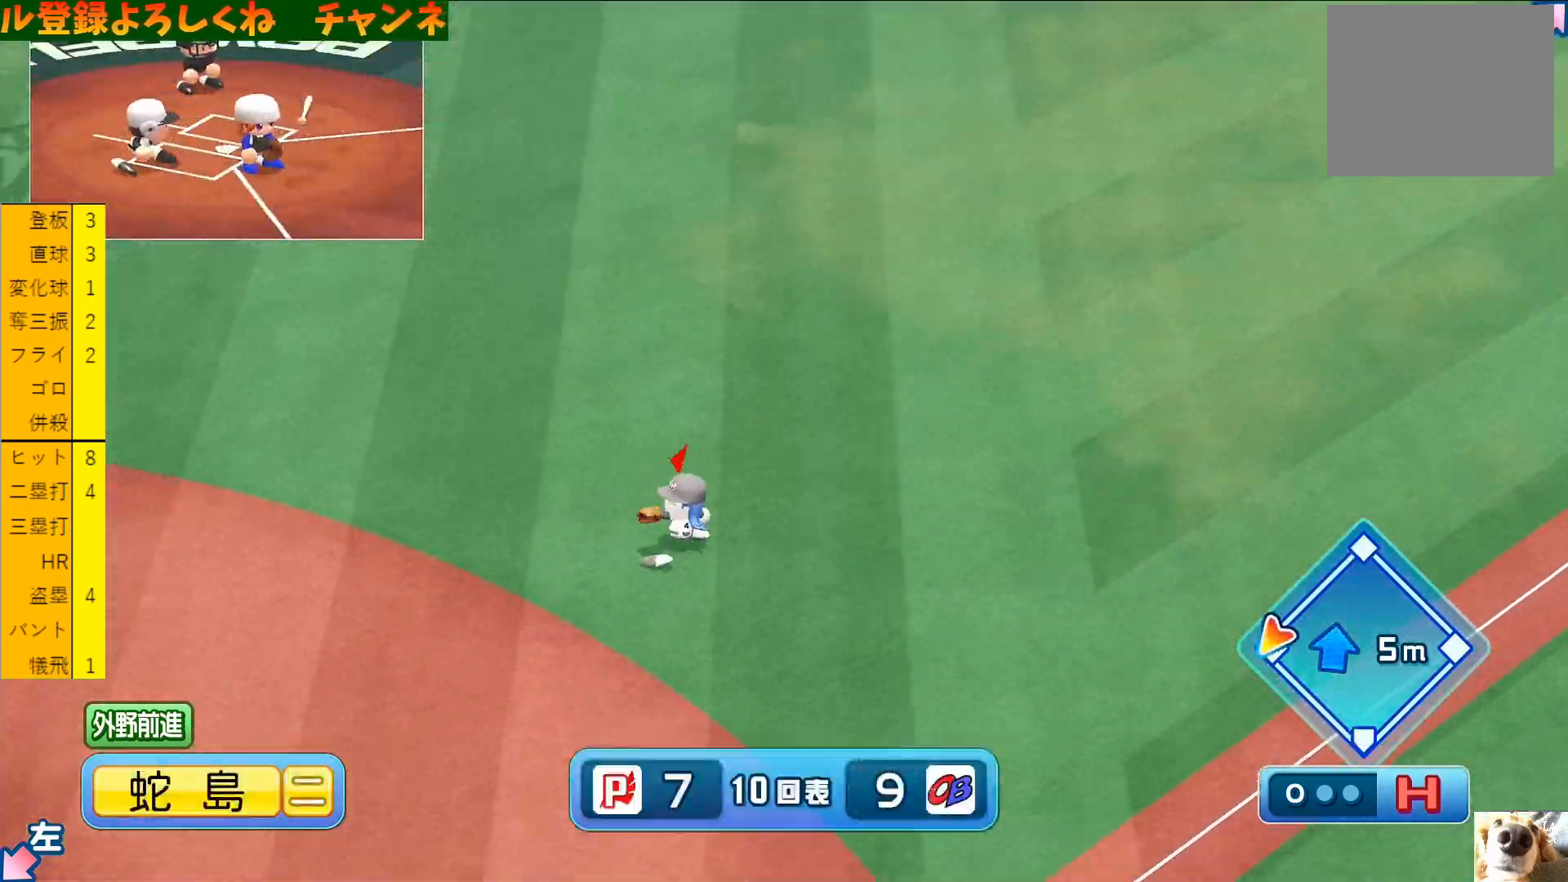
{"buttons": ["CROSS"], "left_stick": "center", "events": [[233, "CROSS", "up"], [300, "CROSS", "down"], [400, "CROSS", "up"], [467, "CROSS", "down"]]}
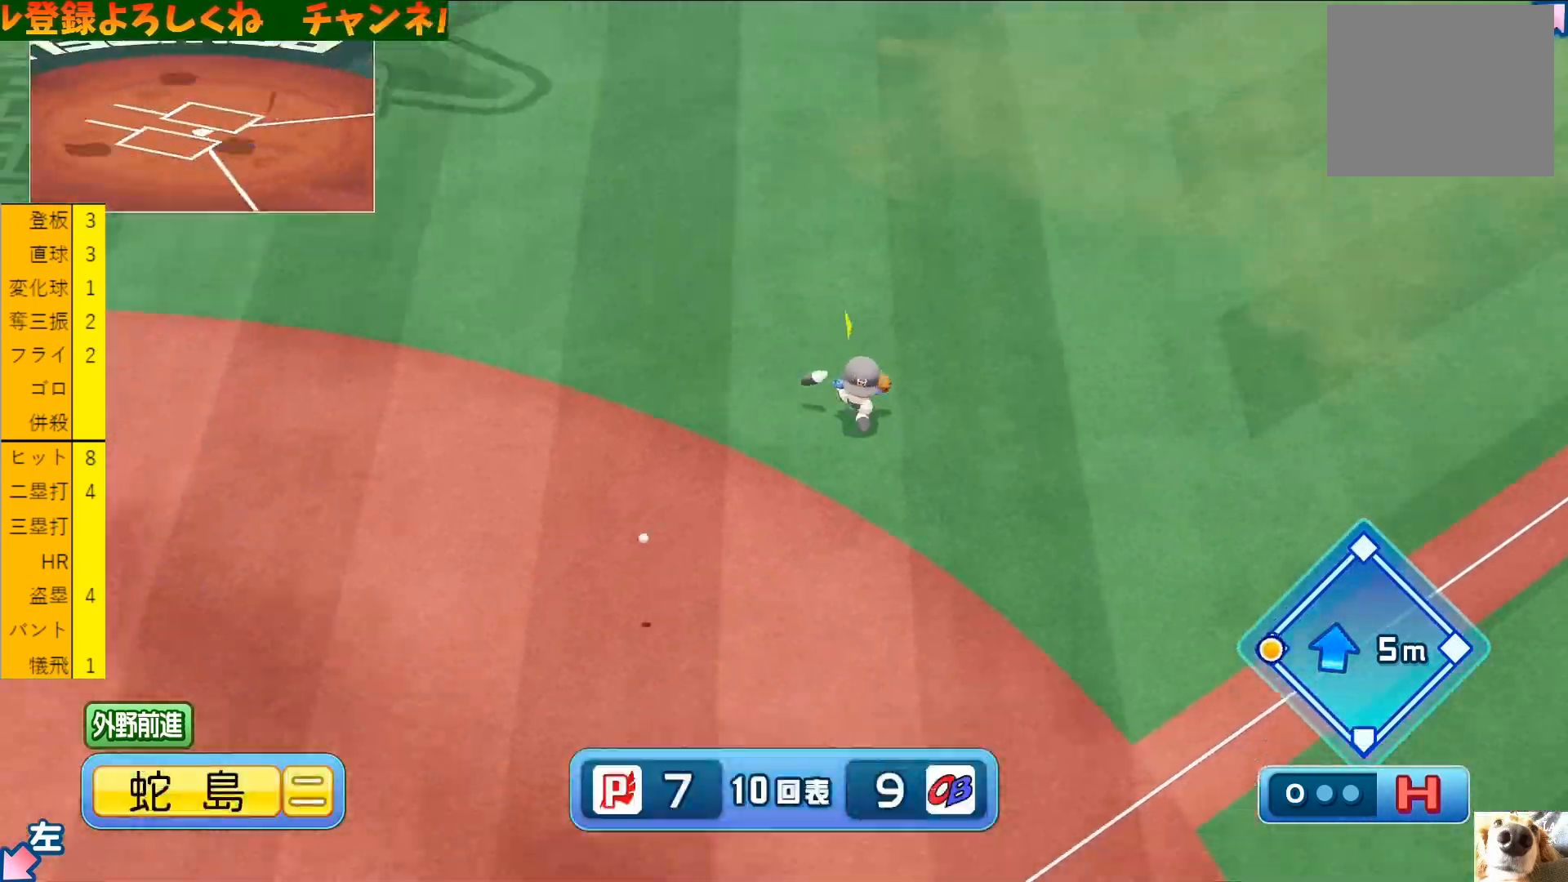
{"buttons": [], "left_stick": "center", "events": [[33, "CROSS", "up"], [100, "CROSS", "down"], [233, "CROSS", "up"]]}
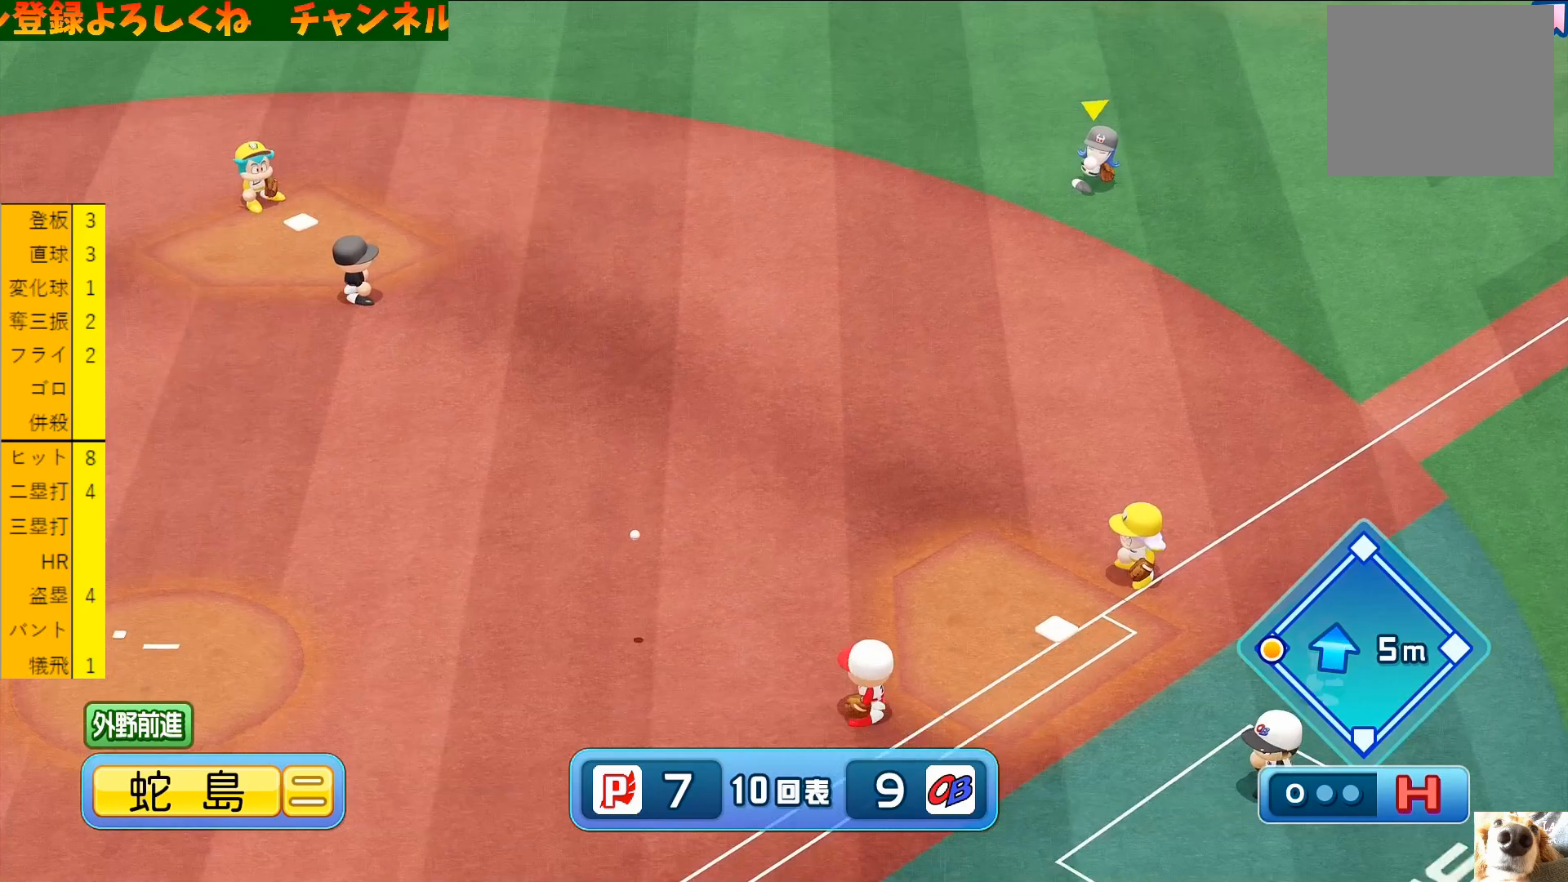
{"buttons": [], "left_stick": "center", "events": []}
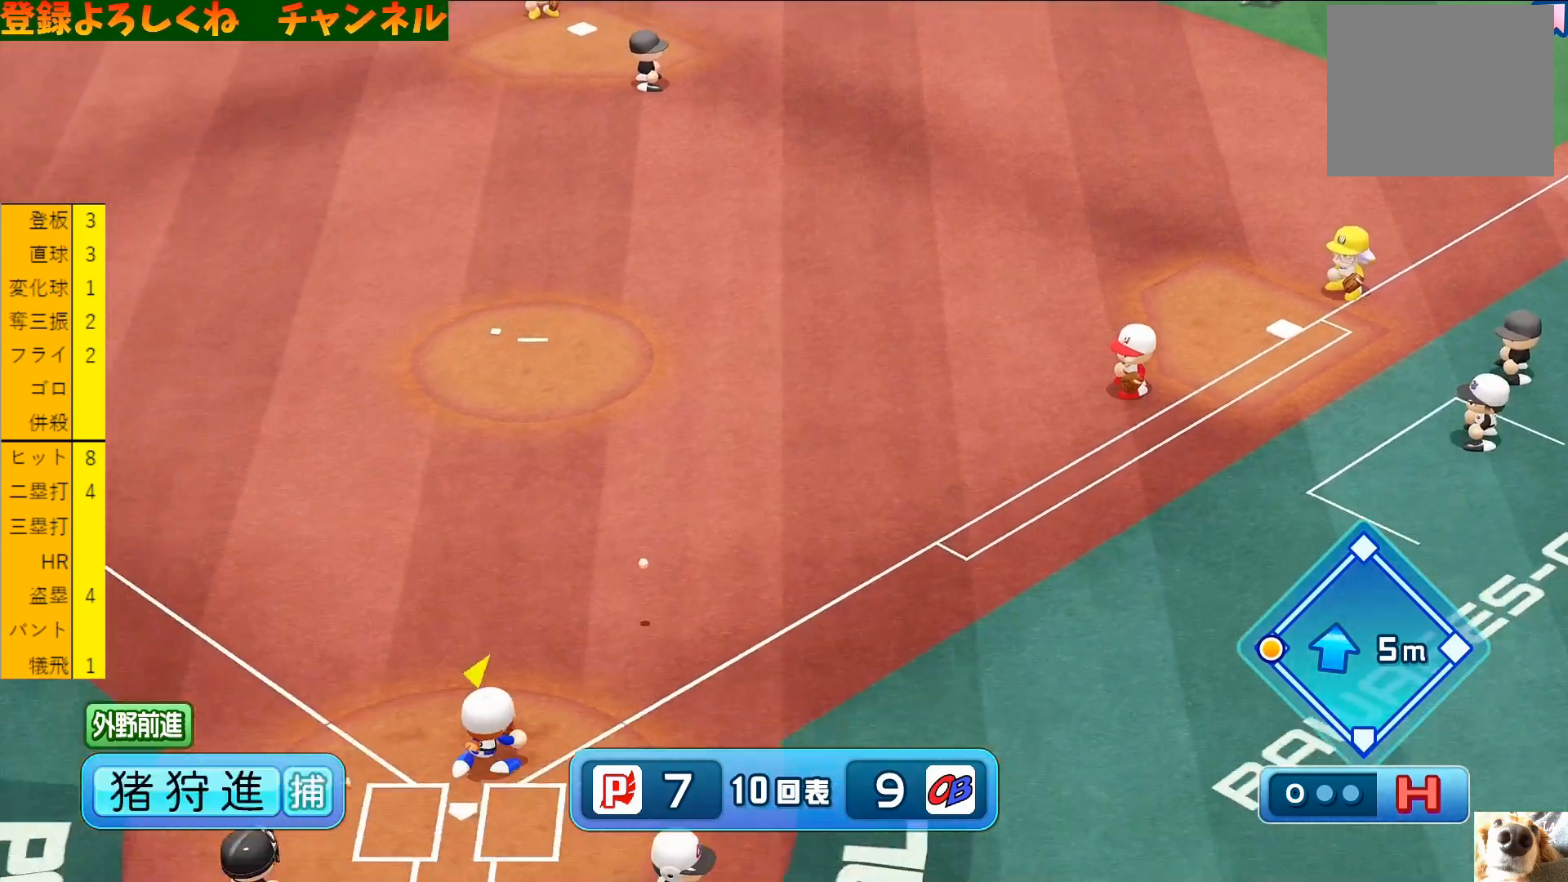
{"buttons": [], "left_stick": "center", "events": []}
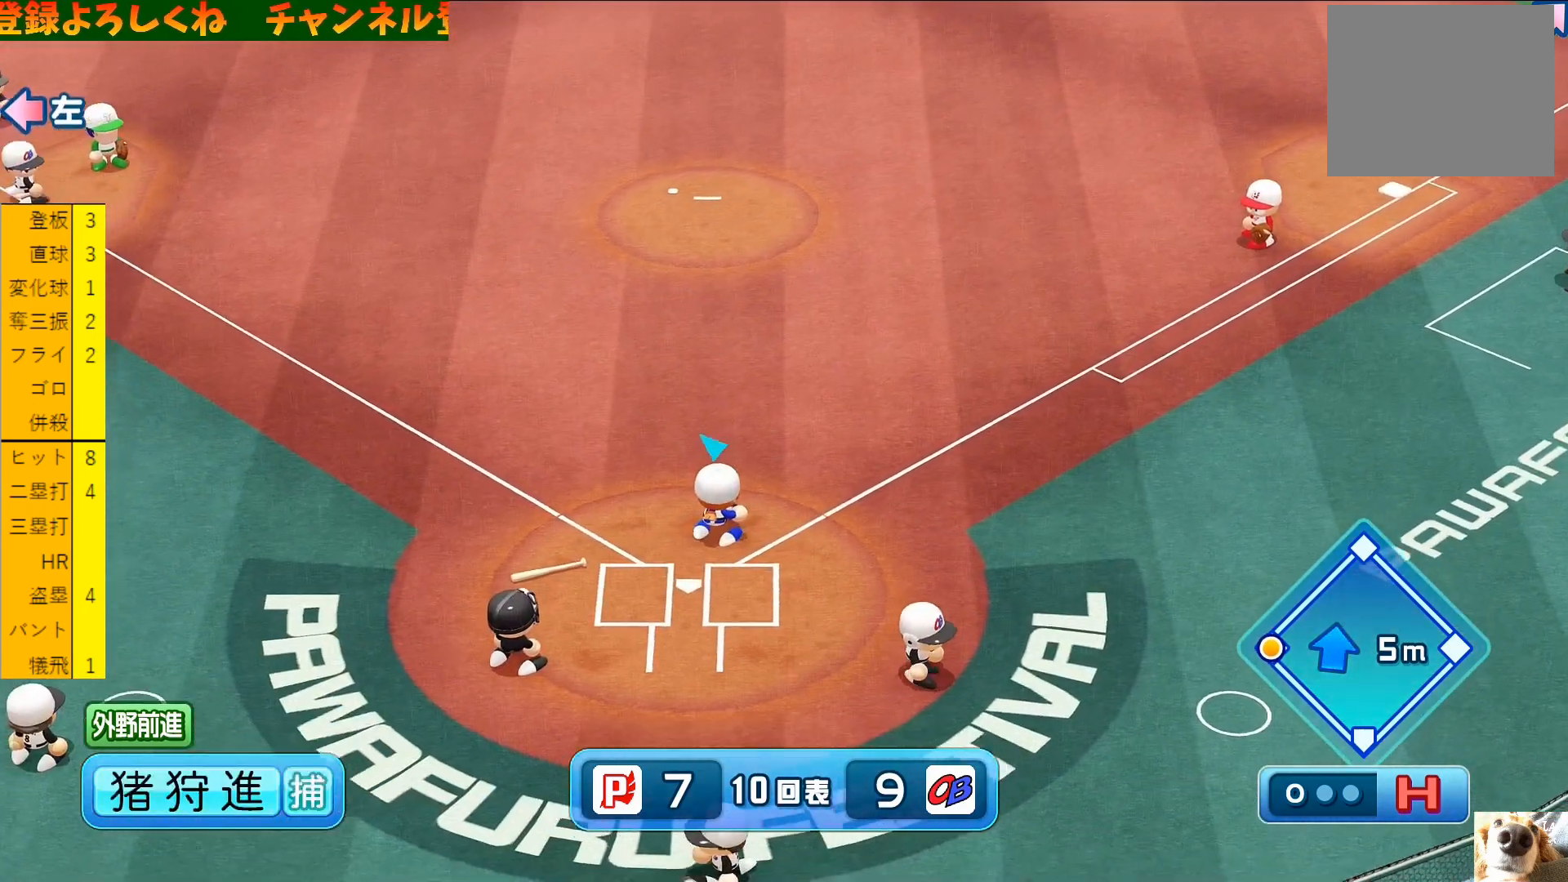
{"buttons": [], "left_stick": "center", "events": []}
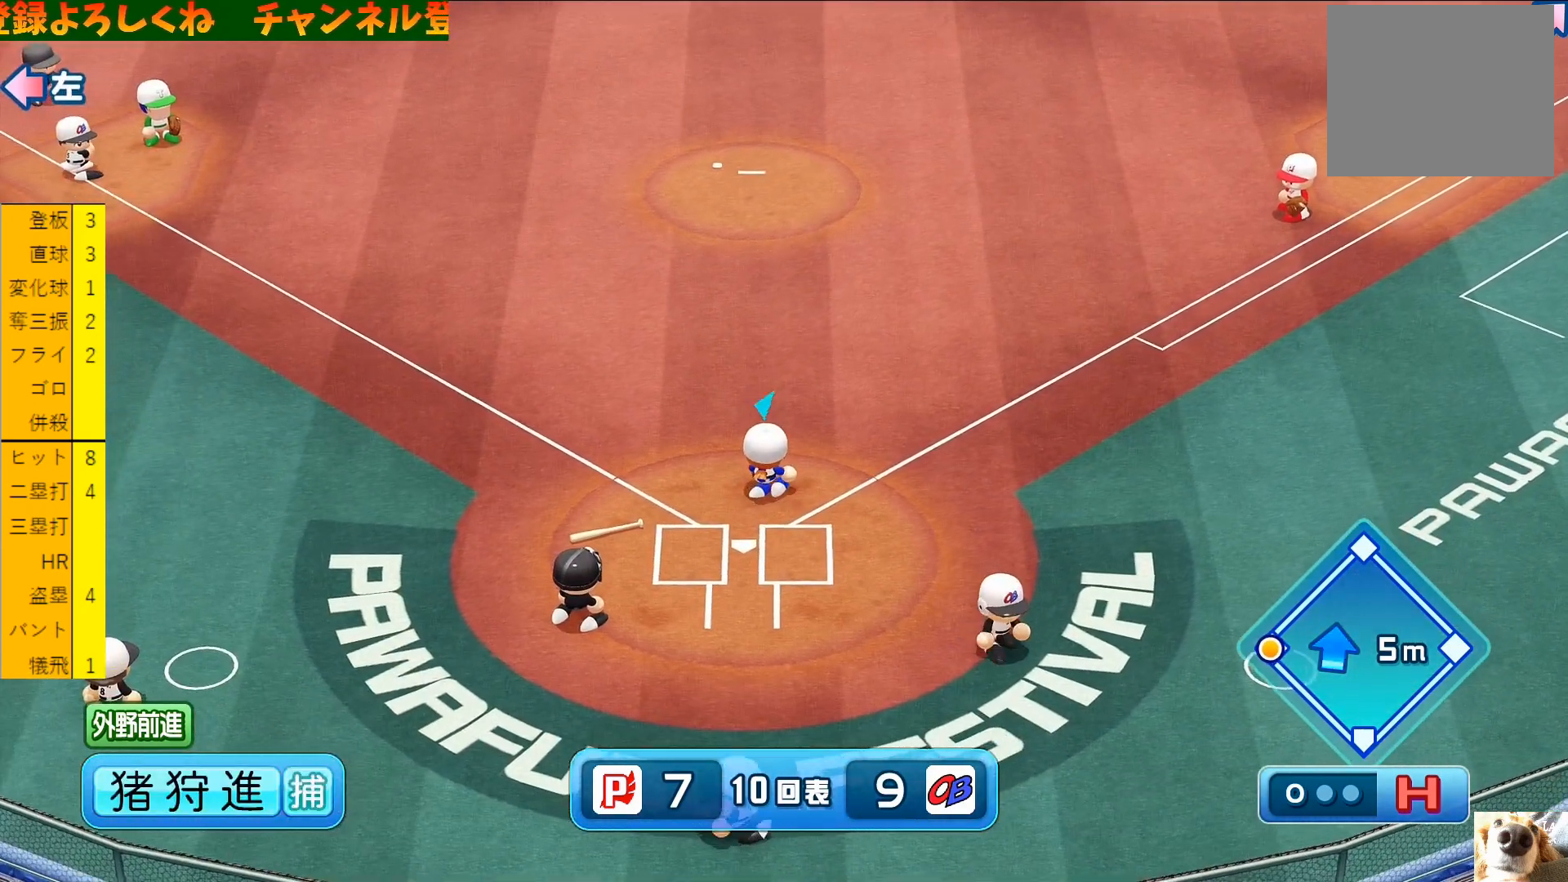
{"buttons": [], "left_stick": "center", "events": []}
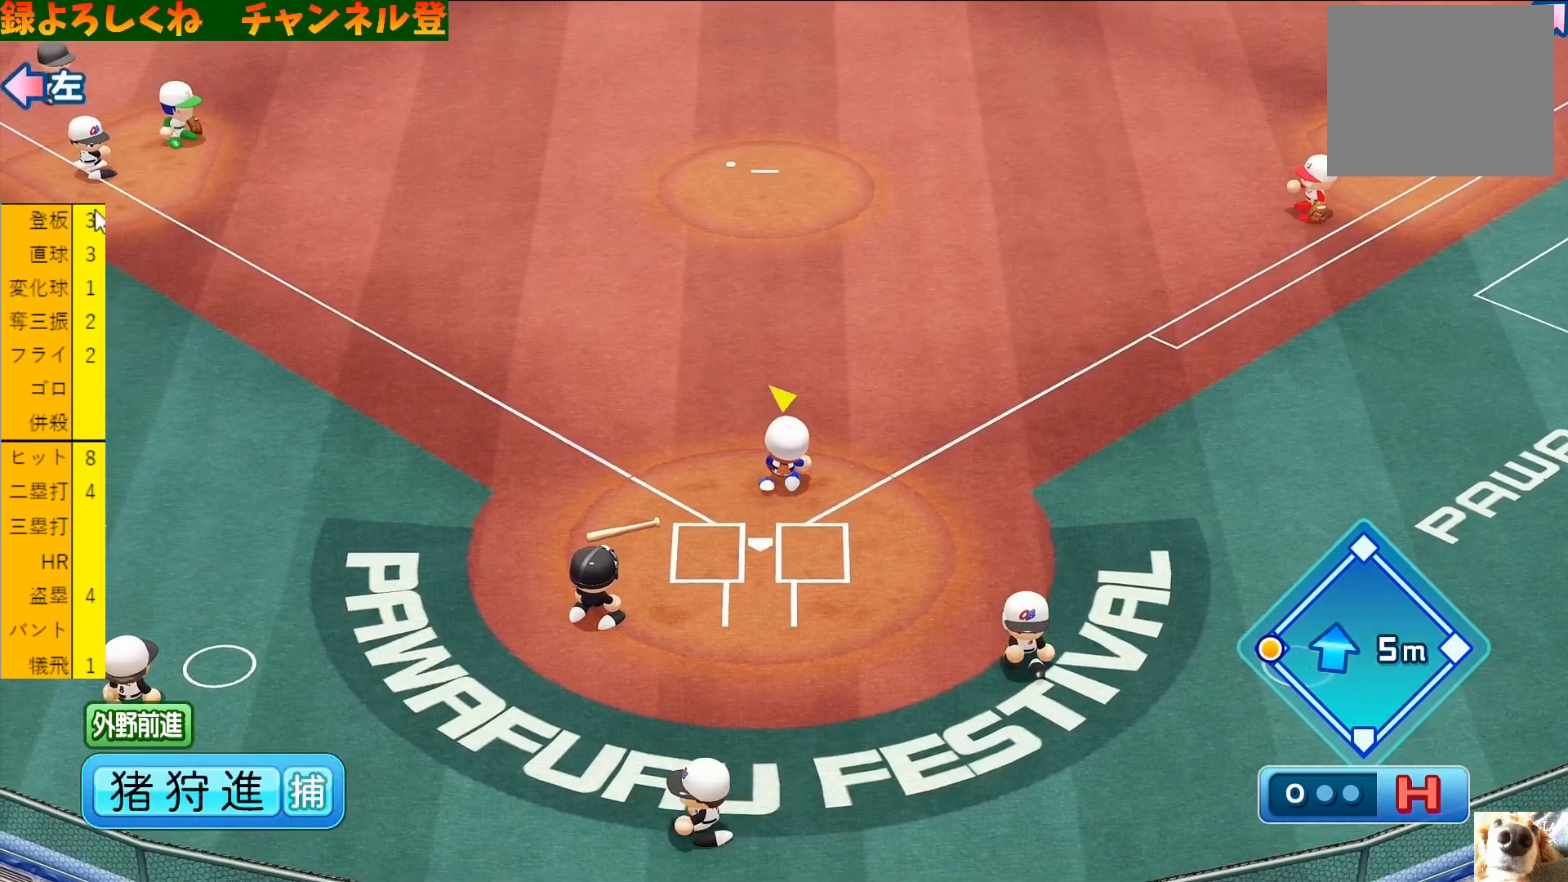
{"buttons": [], "left_stick": "center", "events": []}
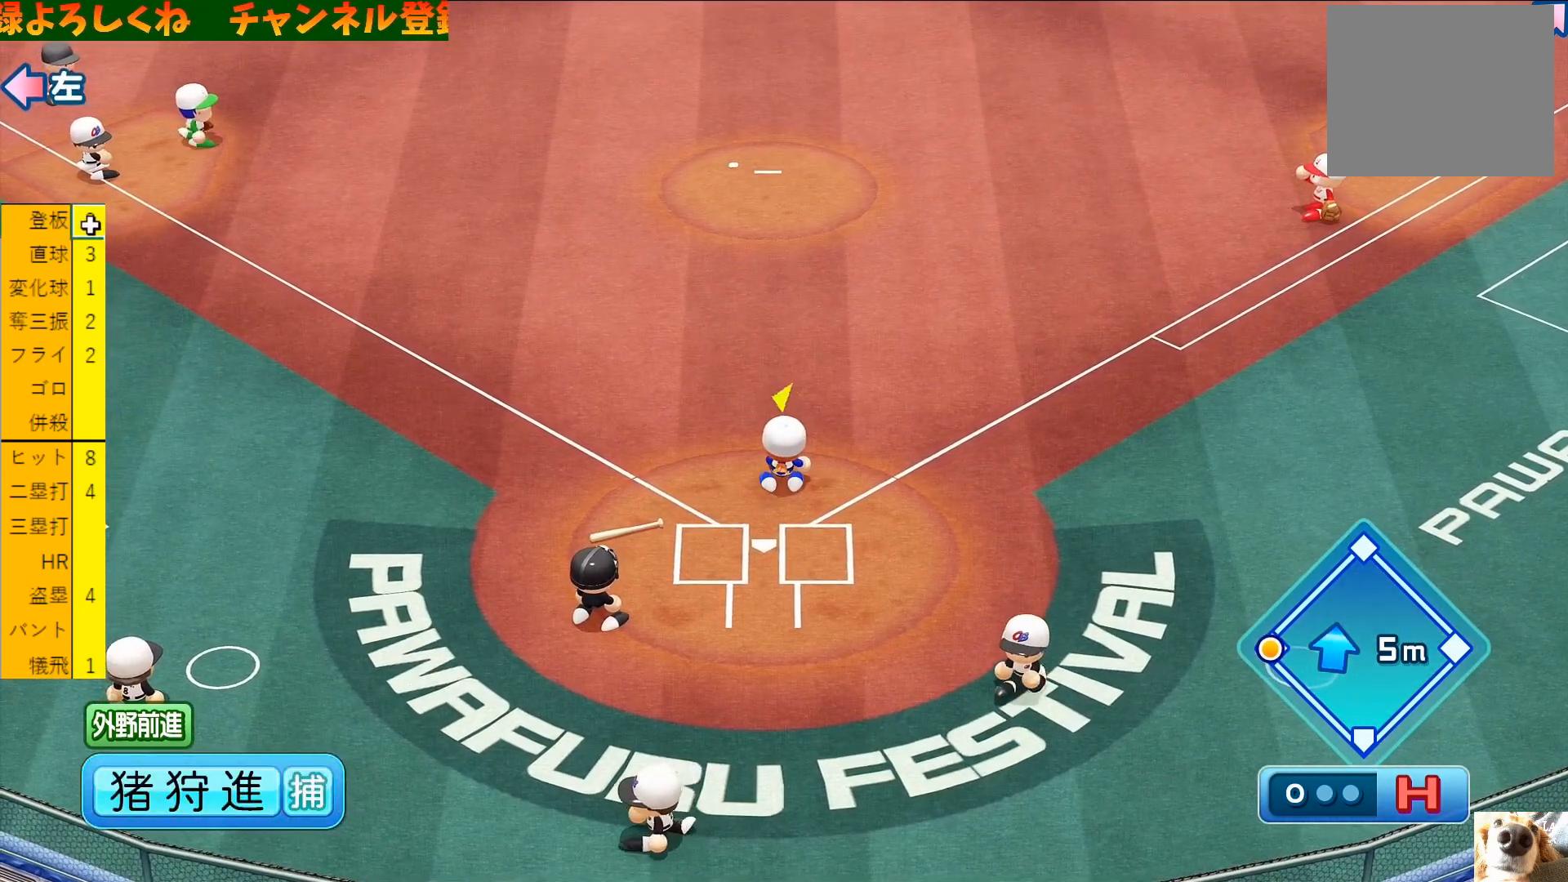
{"buttons": [], "left_stick": "center", "events": []}
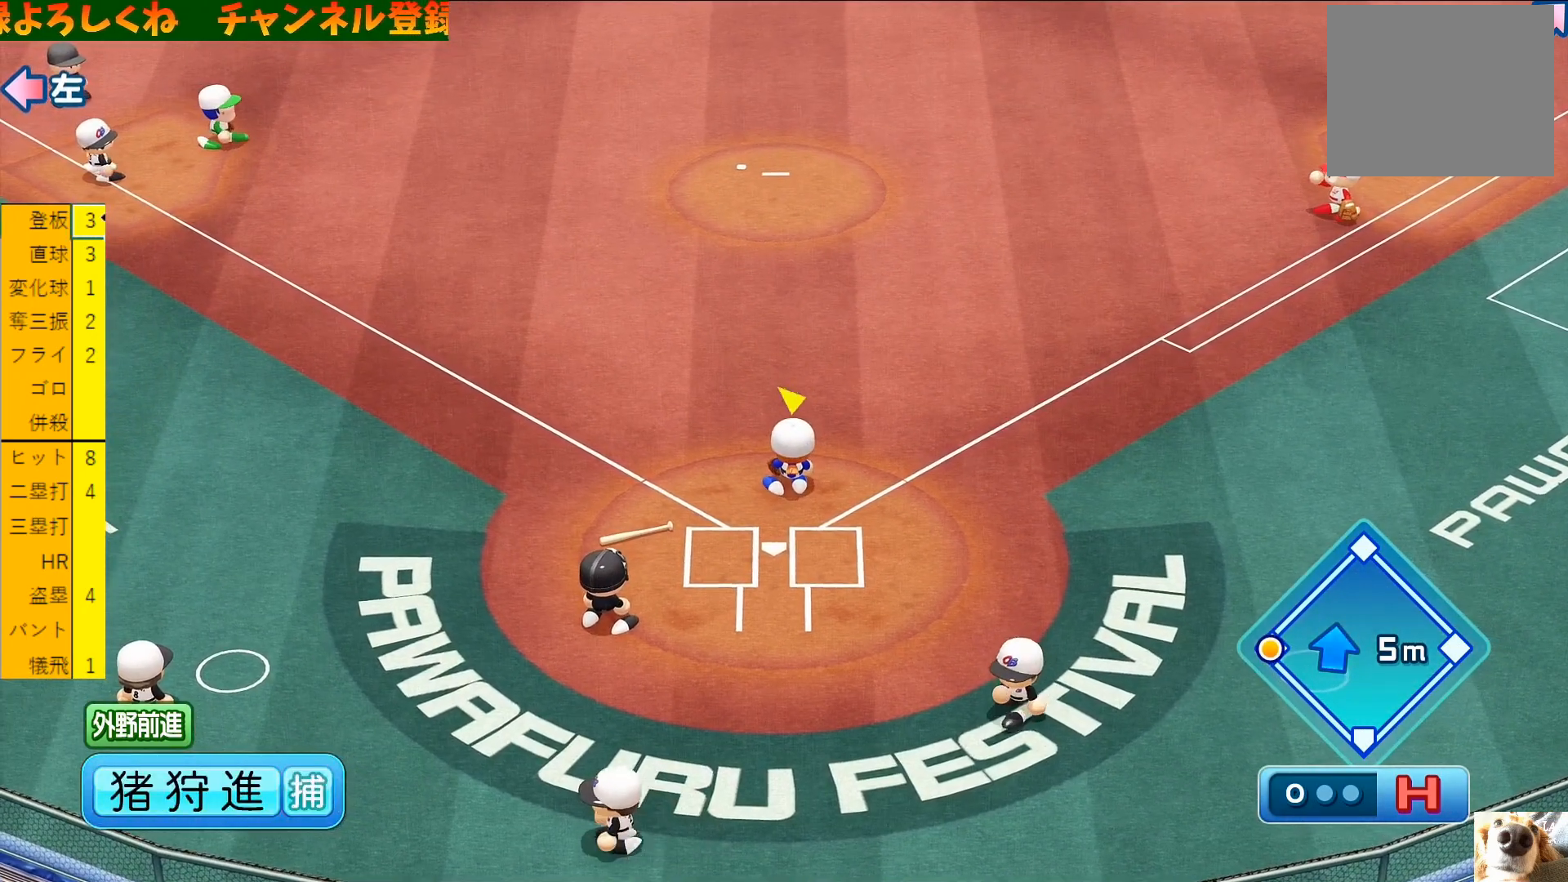
{"buttons": [], "left_stick": "center", "events": []}
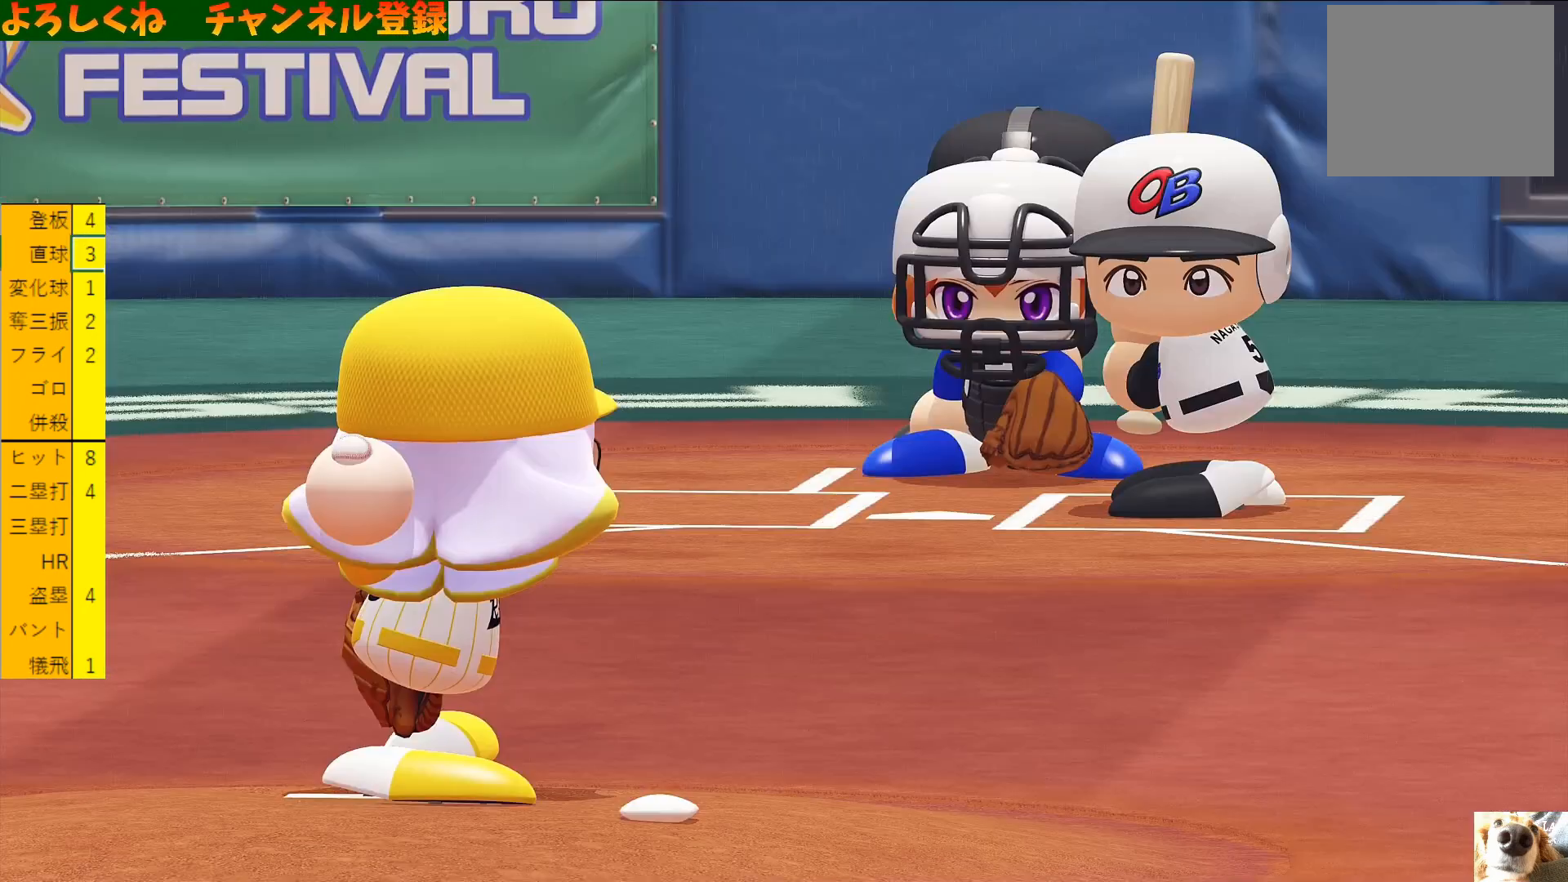
{"buttons": [], "left_stick": "center", "events": []}
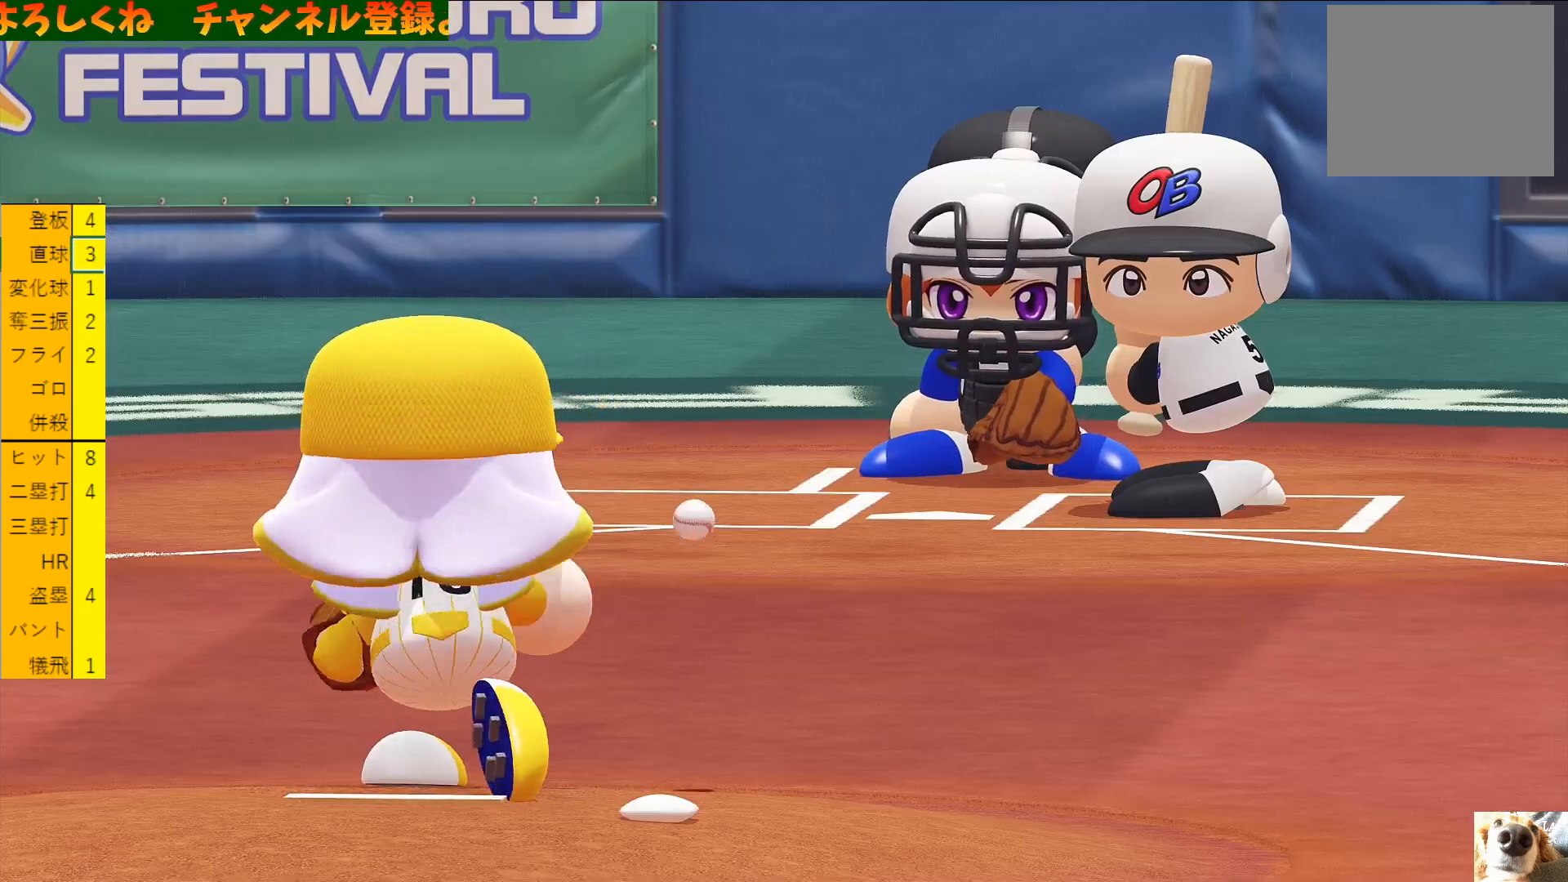
{"buttons": [], "left_stick": "center", "events": []}
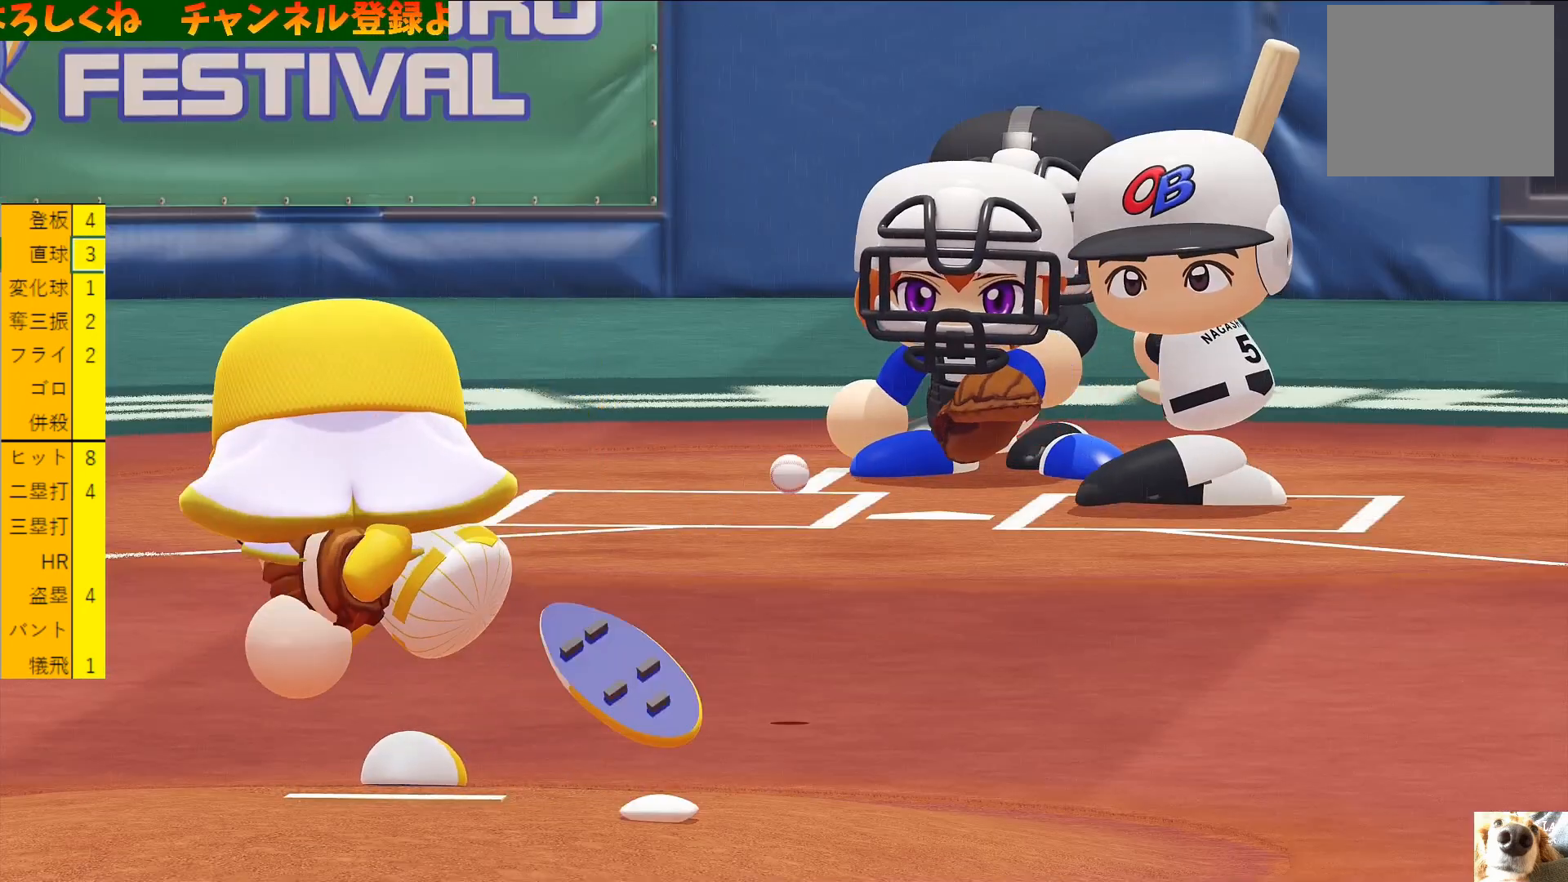
{"buttons": [], "left_stick": "center", "events": []}
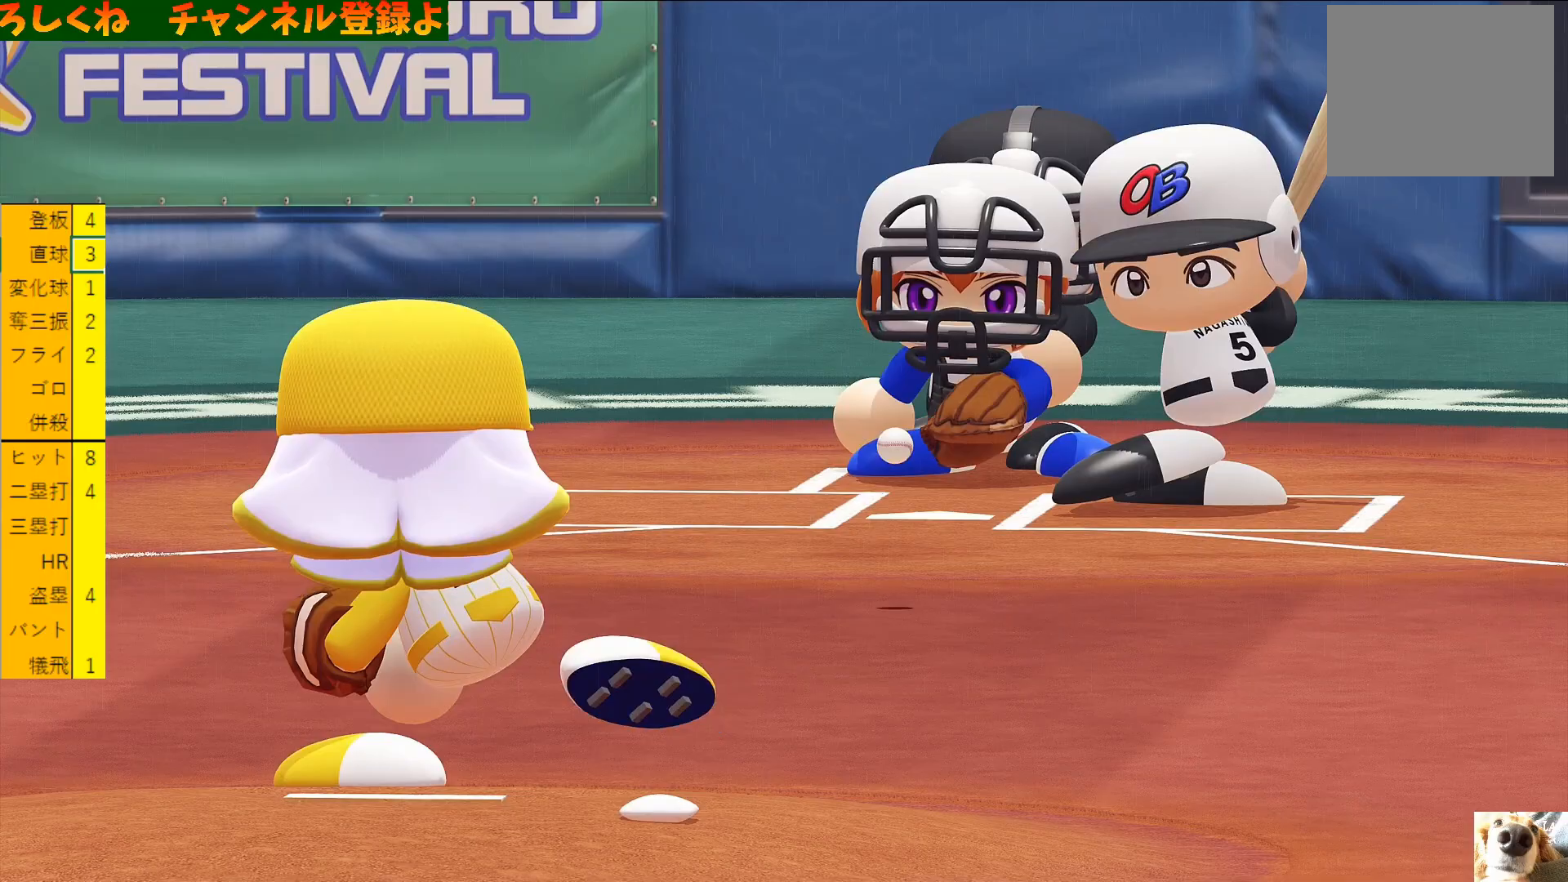
{"buttons": [], "left_stick": "center", "events": [[167, "CIRCLE", "down"], [300, "CIRCLE", "up"], [367, "CIRCLE", "down"], [467, "CIRCLE", "up"]]}
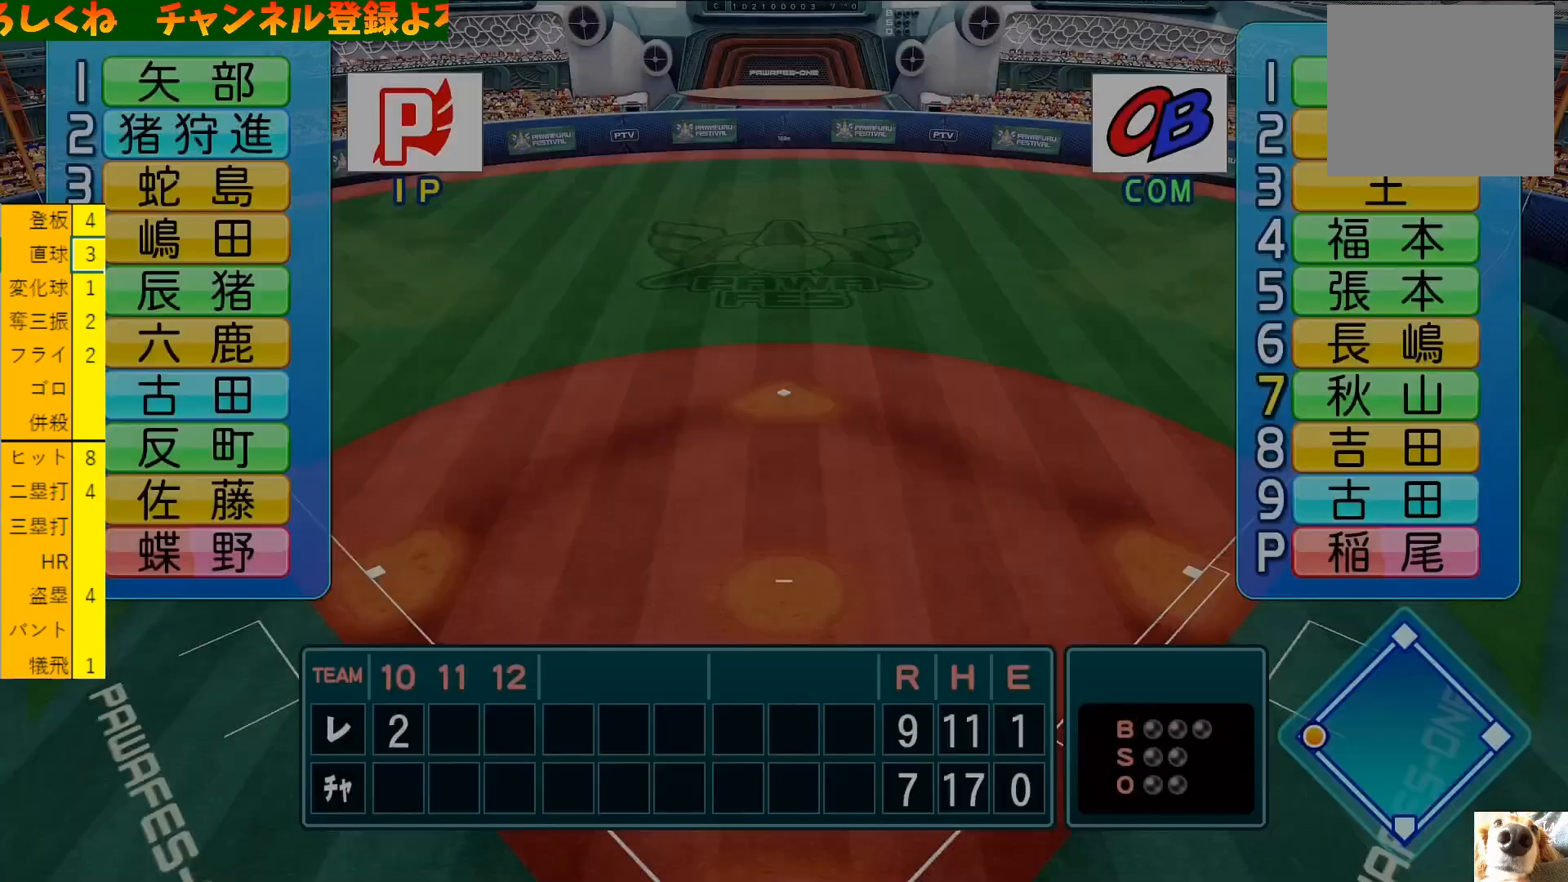
{"buttons": [], "left_stick": "center", "events": []}
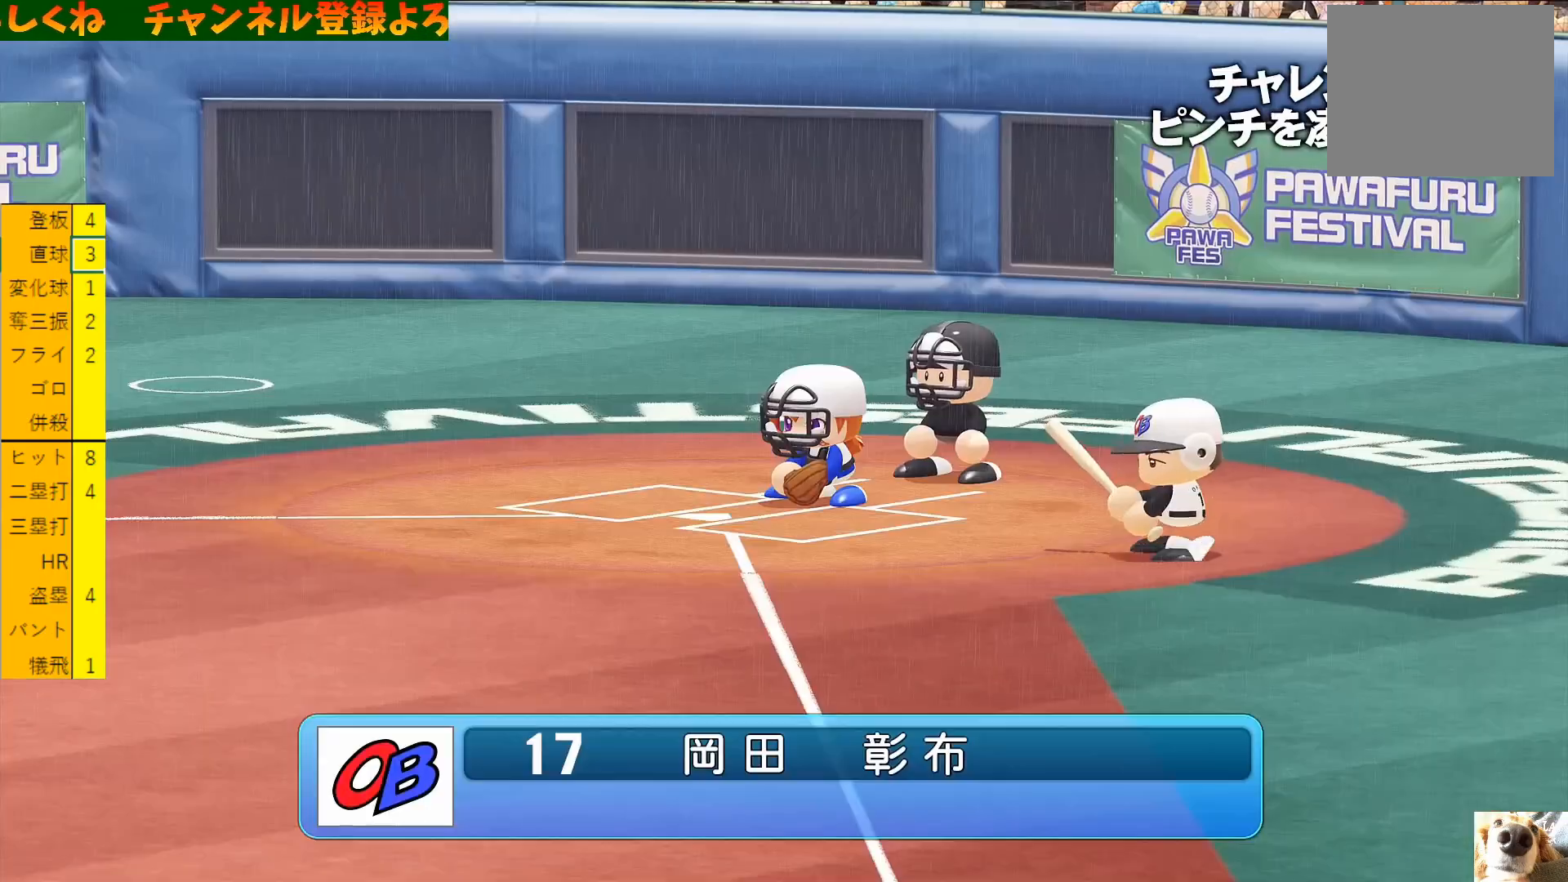
{"buttons": [], "left_stick": "center", "events": [[300, "CIRCLE", "down"], [433, "CIRCLE", "up"]]}
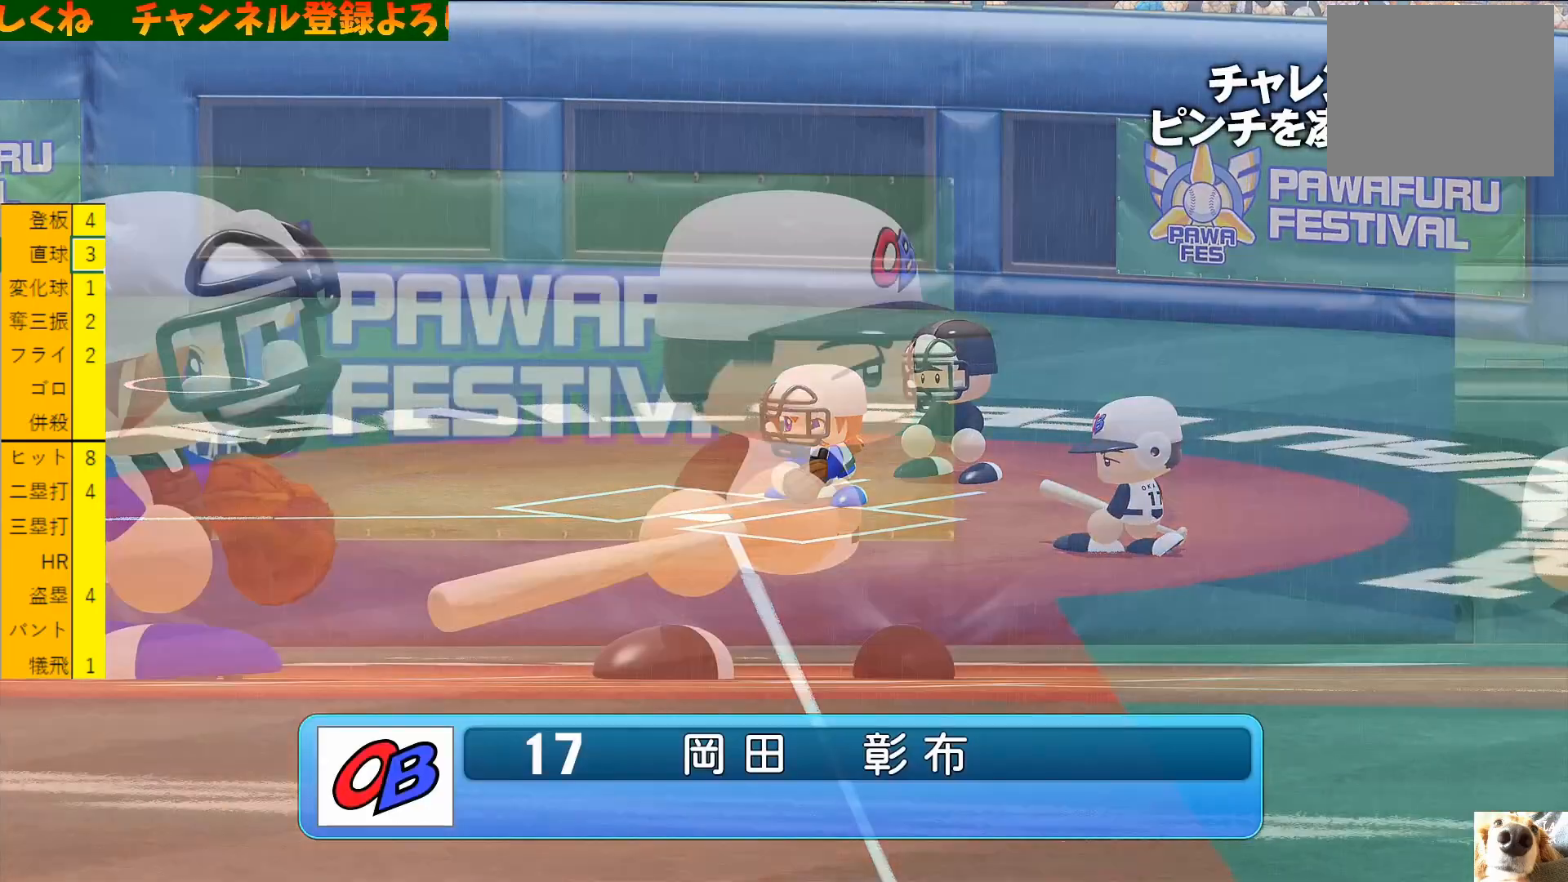
{"buttons": [], "left_stick": "center", "events": [[267, "CIRCLE", "down"], [367, "CIRCLE", "up"]]}
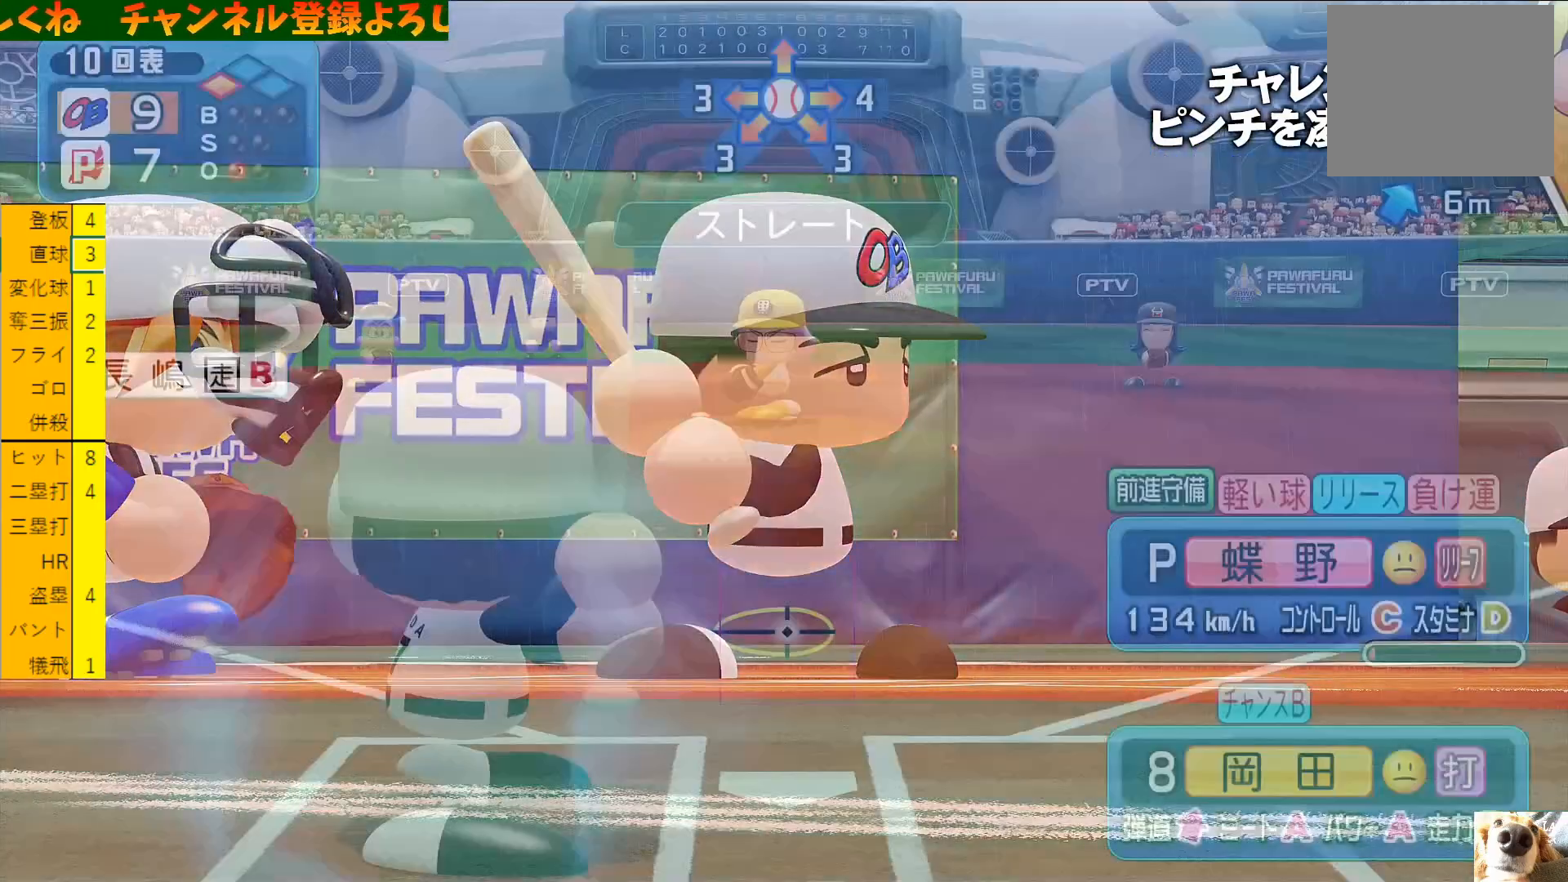
{"buttons": [], "left_stick": "center", "events": []}
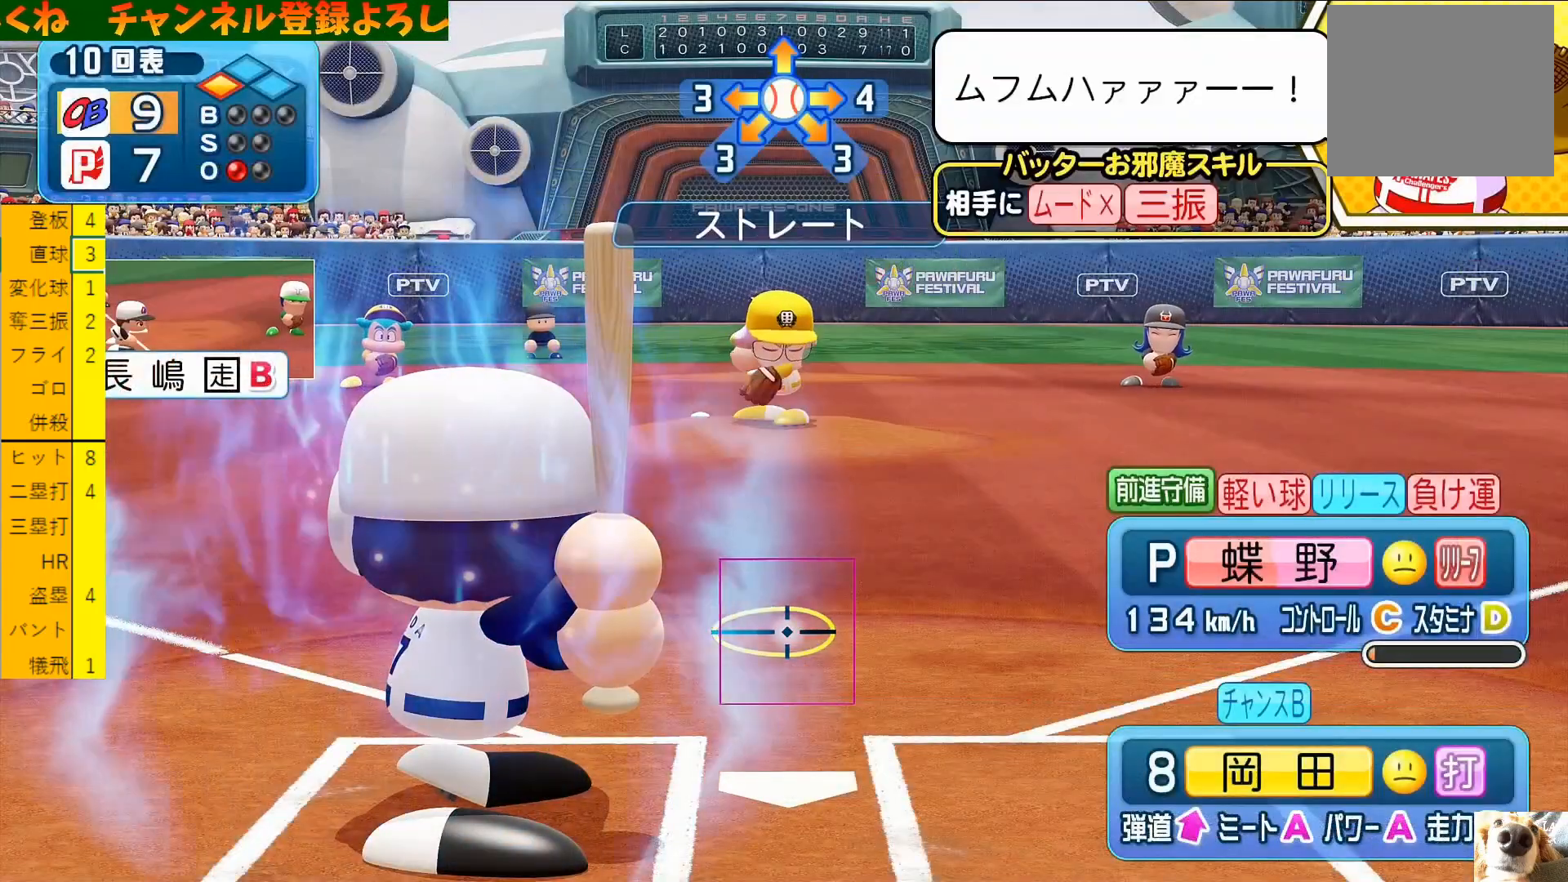
{"buttons": [], "left_stick": "center", "events": []}
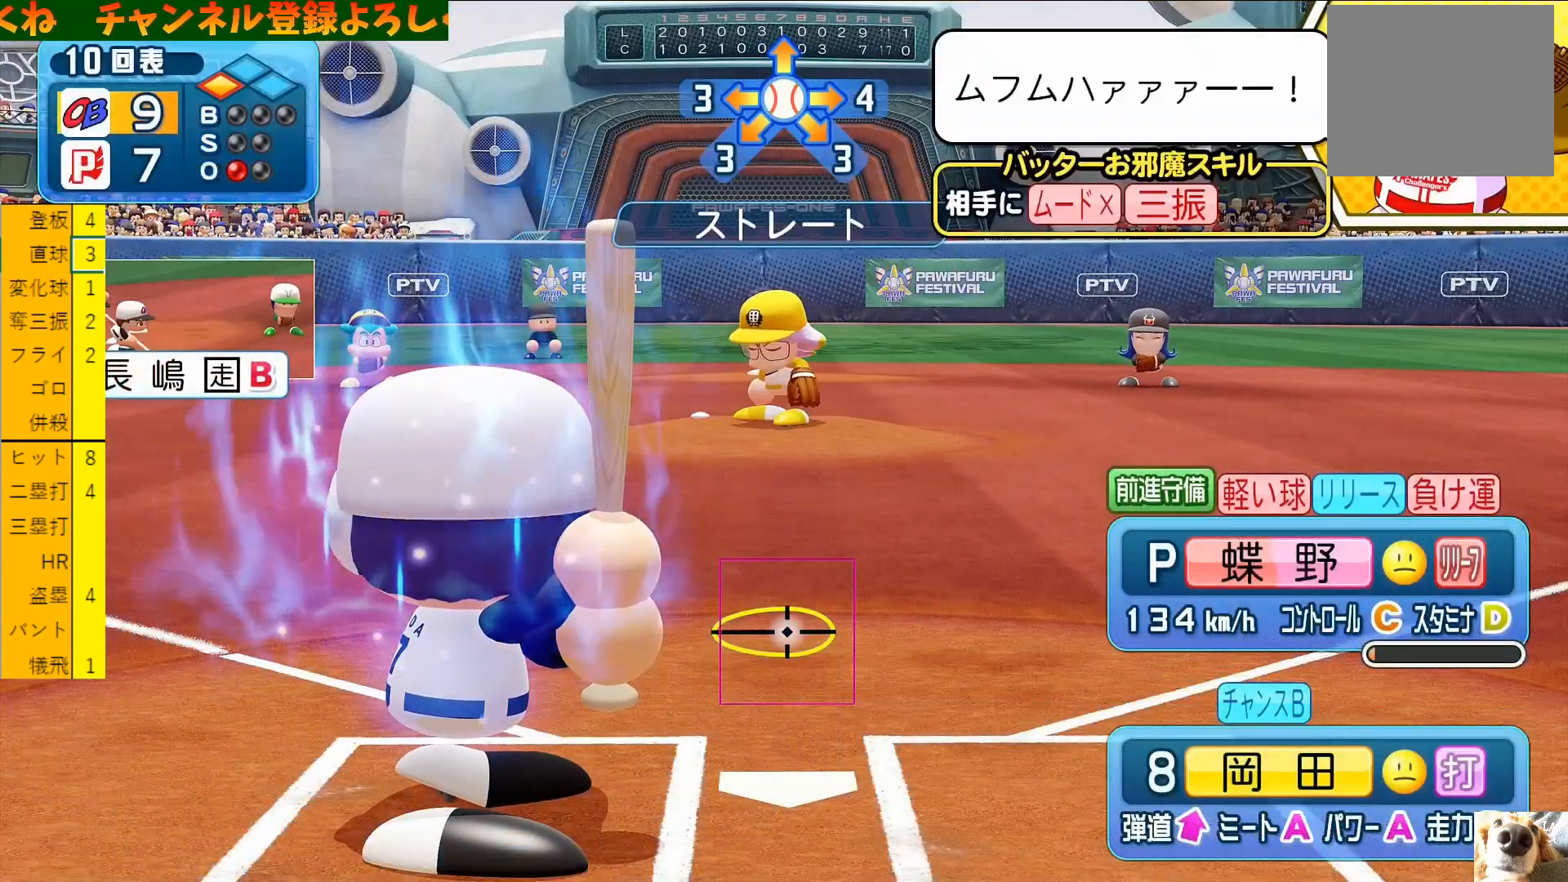
{"buttons": ["START"], "left_stick": "center", "events": [[400, "START", "down"]]}
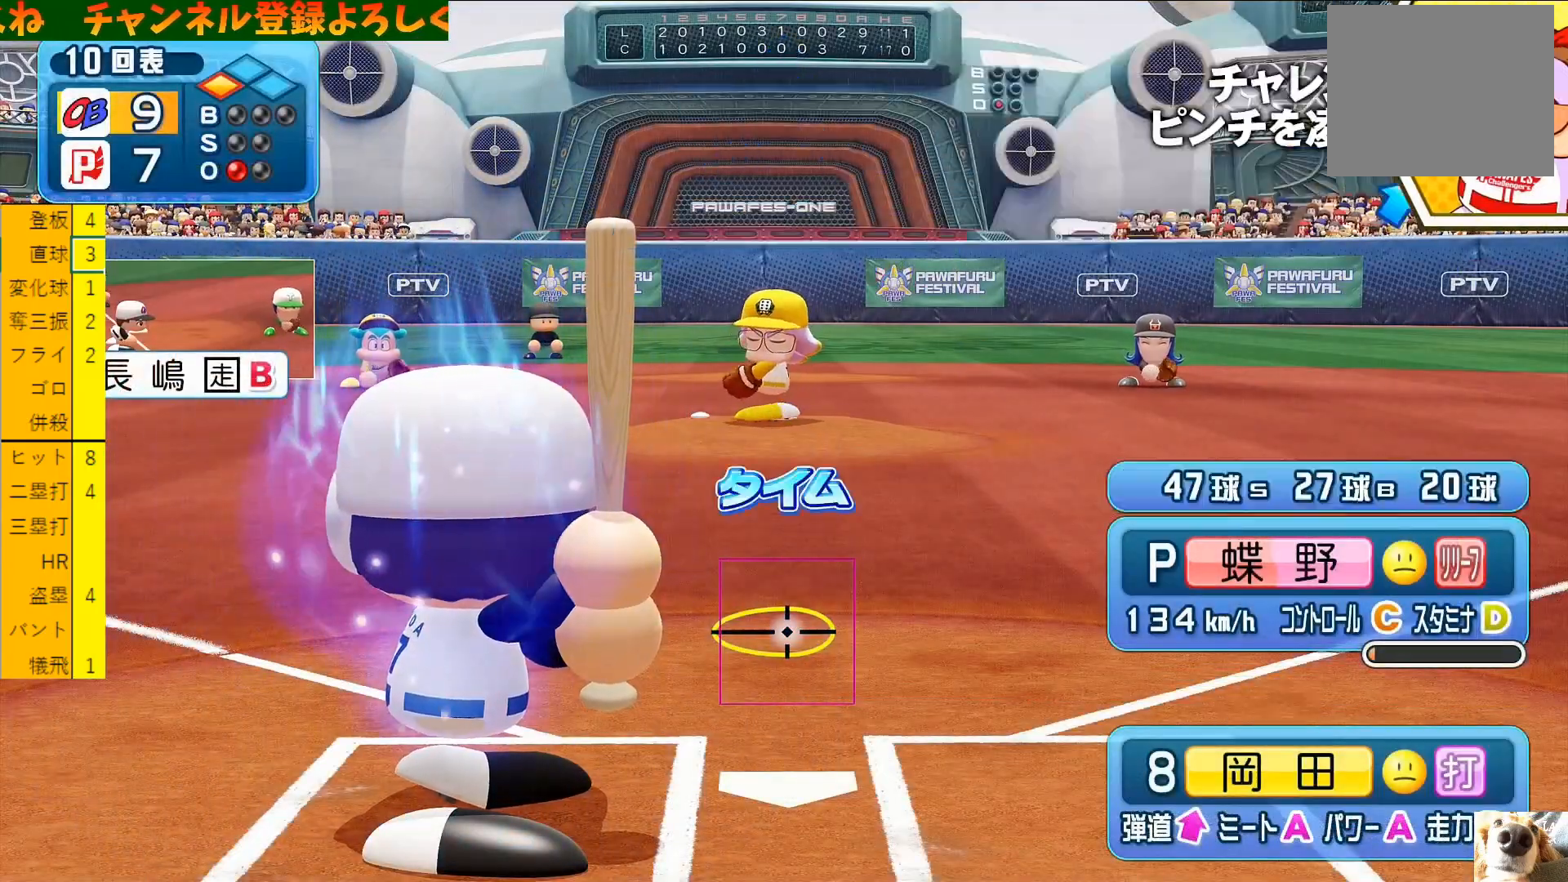
{"buttons": [], "left_stick": "center", "events": [[33, "START", "up"], [133, "DPAD_DOWN", "down"], [200, "CIRCLE", "down"], [200, "DPAD_DOWN", "up"], [333, "CIRCLE", "up"]]}
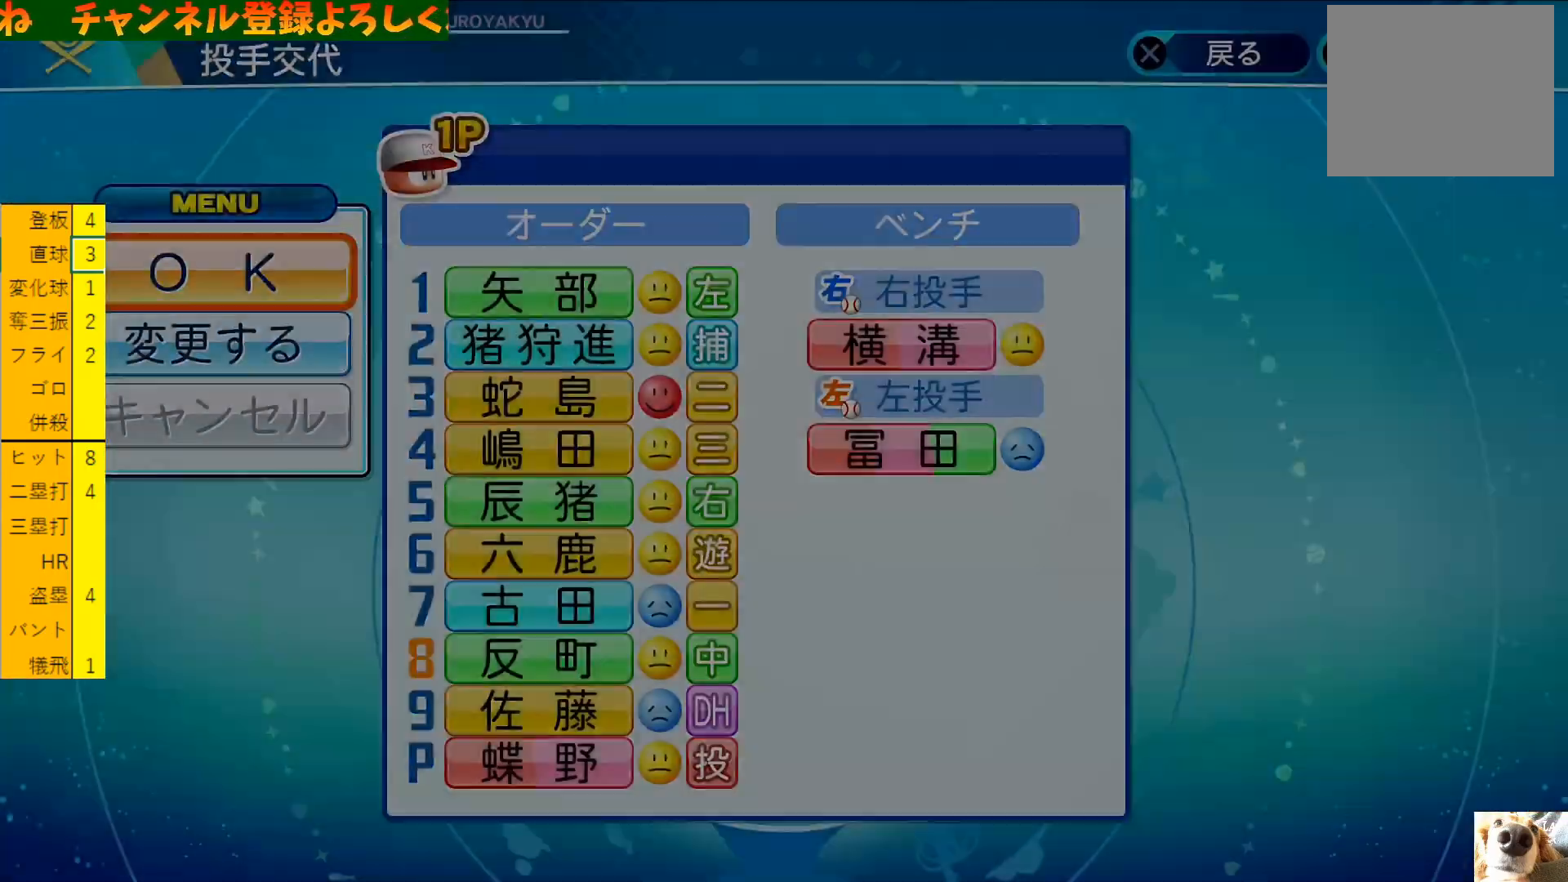
{"buttons": ["DPAD_RIGHT"], "left_stick": "center", "events": [[333, "DPAD_RIGHT", "down"], [400, "DPAD_RIGHT", "up"], [500, "DPAD_RIGHT", "down"]]}
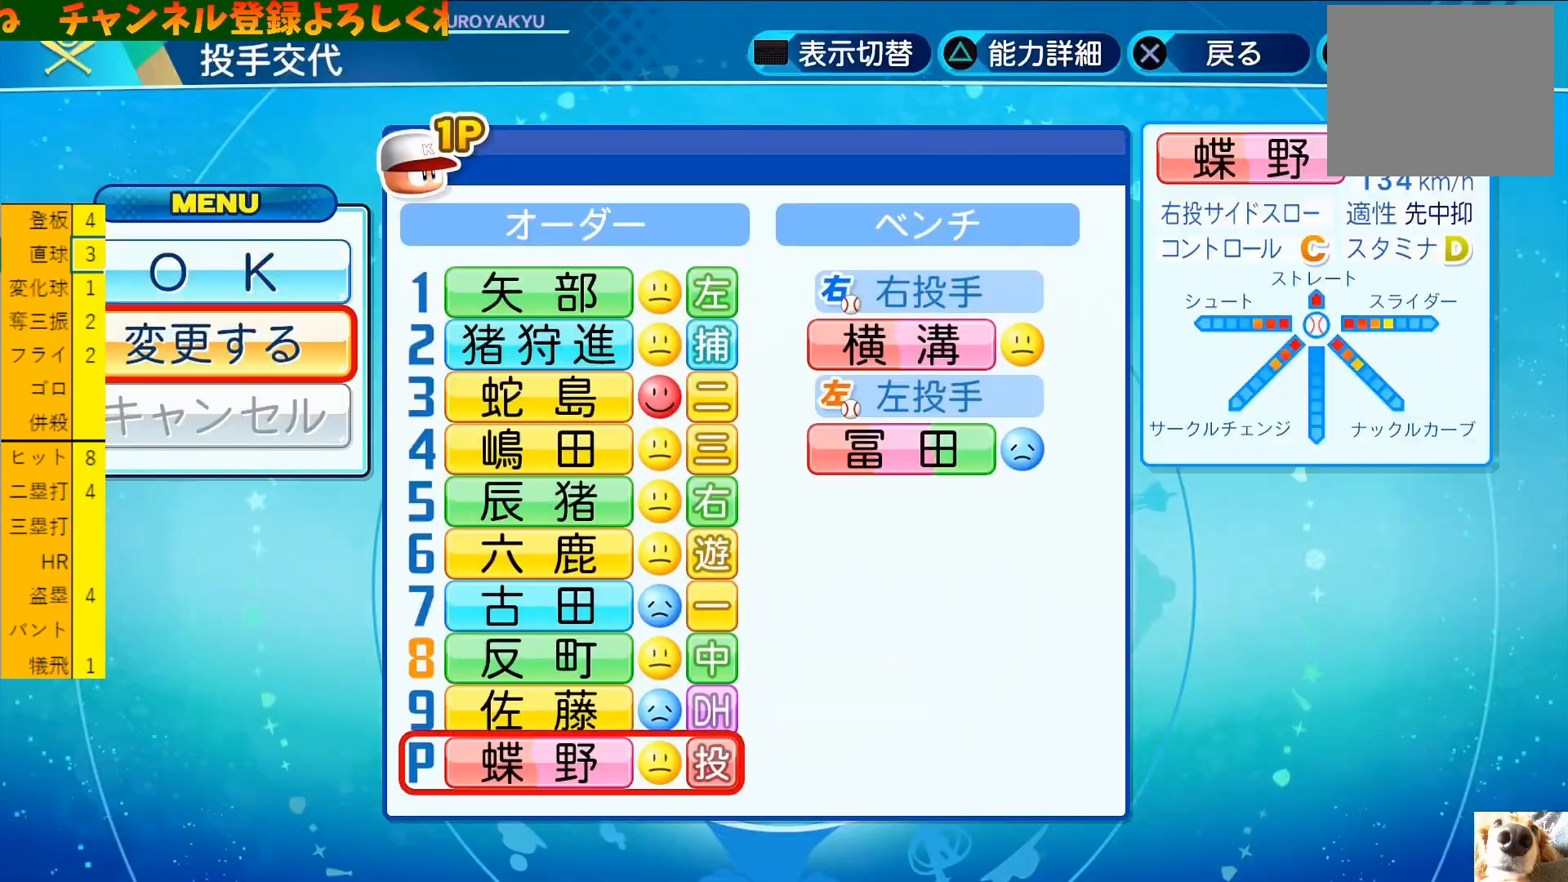
{"buttons": [], "left_stick": "center", "events": [[67, "DPAD_RIGHT", "up"], [200, "DPAD_UP", "down"], [300, "DPAD_UP", "up"]]}